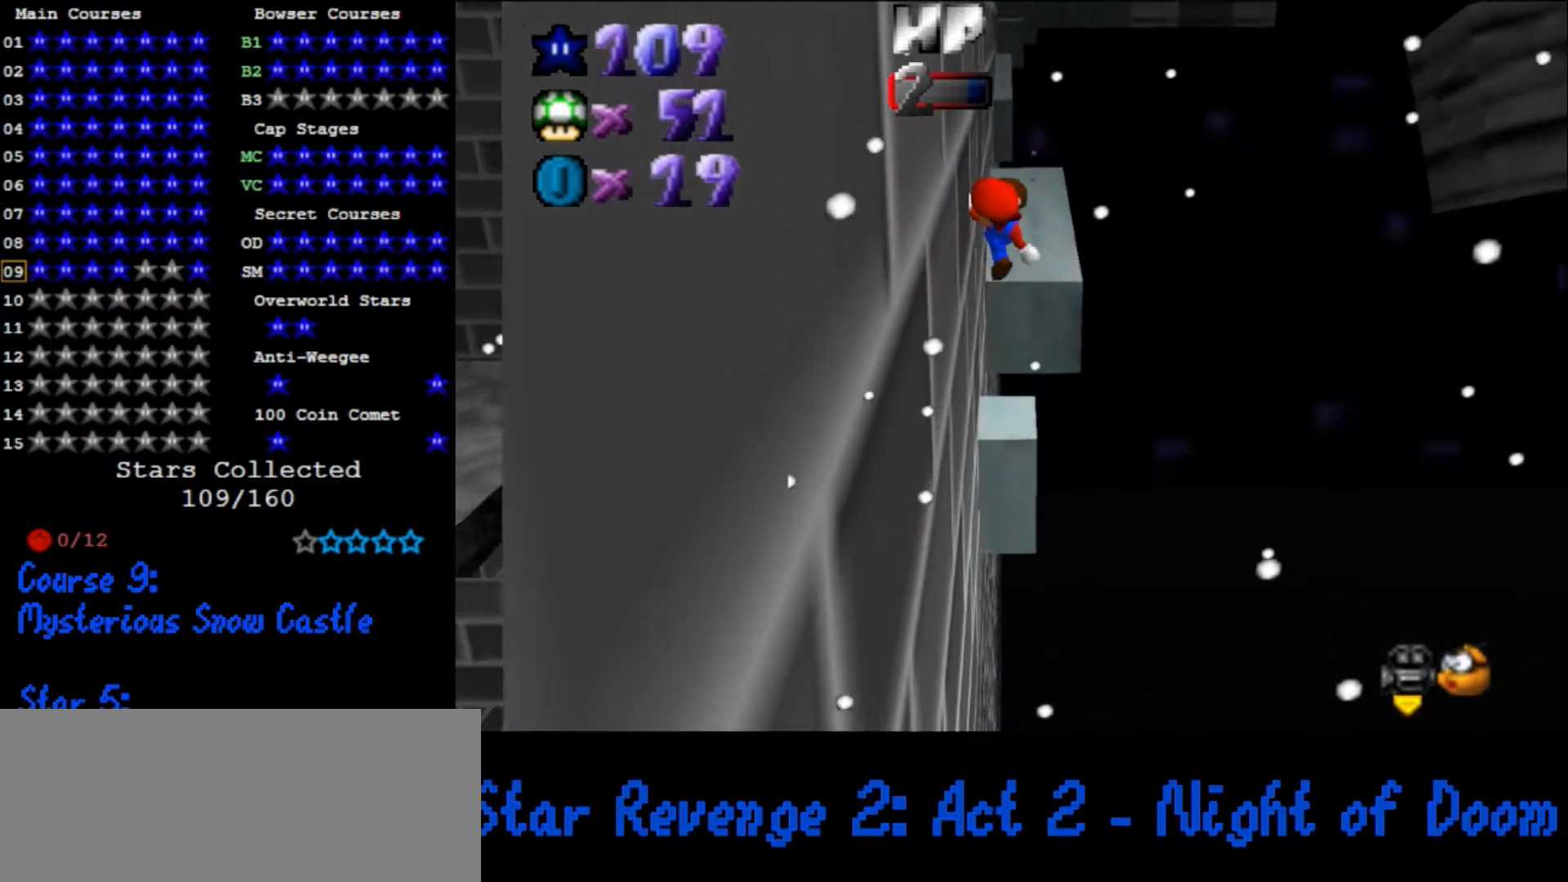
Gameplay with a controller (Nintendo layout); each line is a JSON object with the inputs held at the frame after it. "events" lists button and stick changes between this image and that frame as [ms after this image, input, new state], when the widget could be followed in between. Not read: L3 R3.
{"buttons": [], "left_stick": "up-right", "events": [[33, "C_DOWN", "down"], [33, "C_RIGHT", "down"], [133, "C_DOWN", "up"], [133, "C_RIGHT", "up"], [133, "left_stick", "up-left"], [400, "left_stick", "up-right"]]}
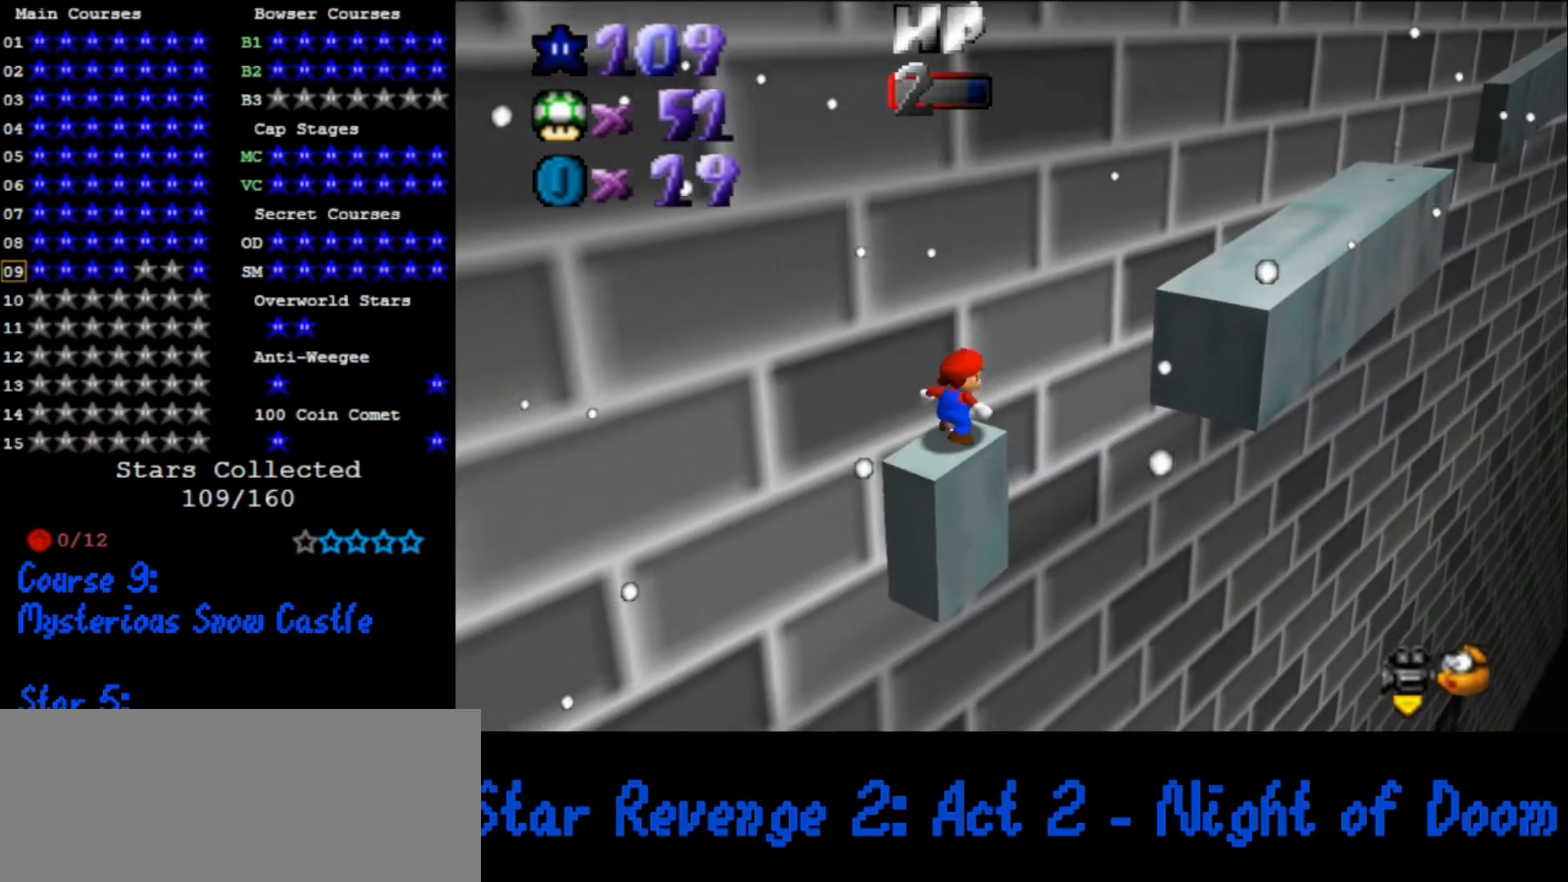
{"buttons": [], "left_stick": "up-right", "events": [[33, "A", "down"], [500, "A", "up"]]}
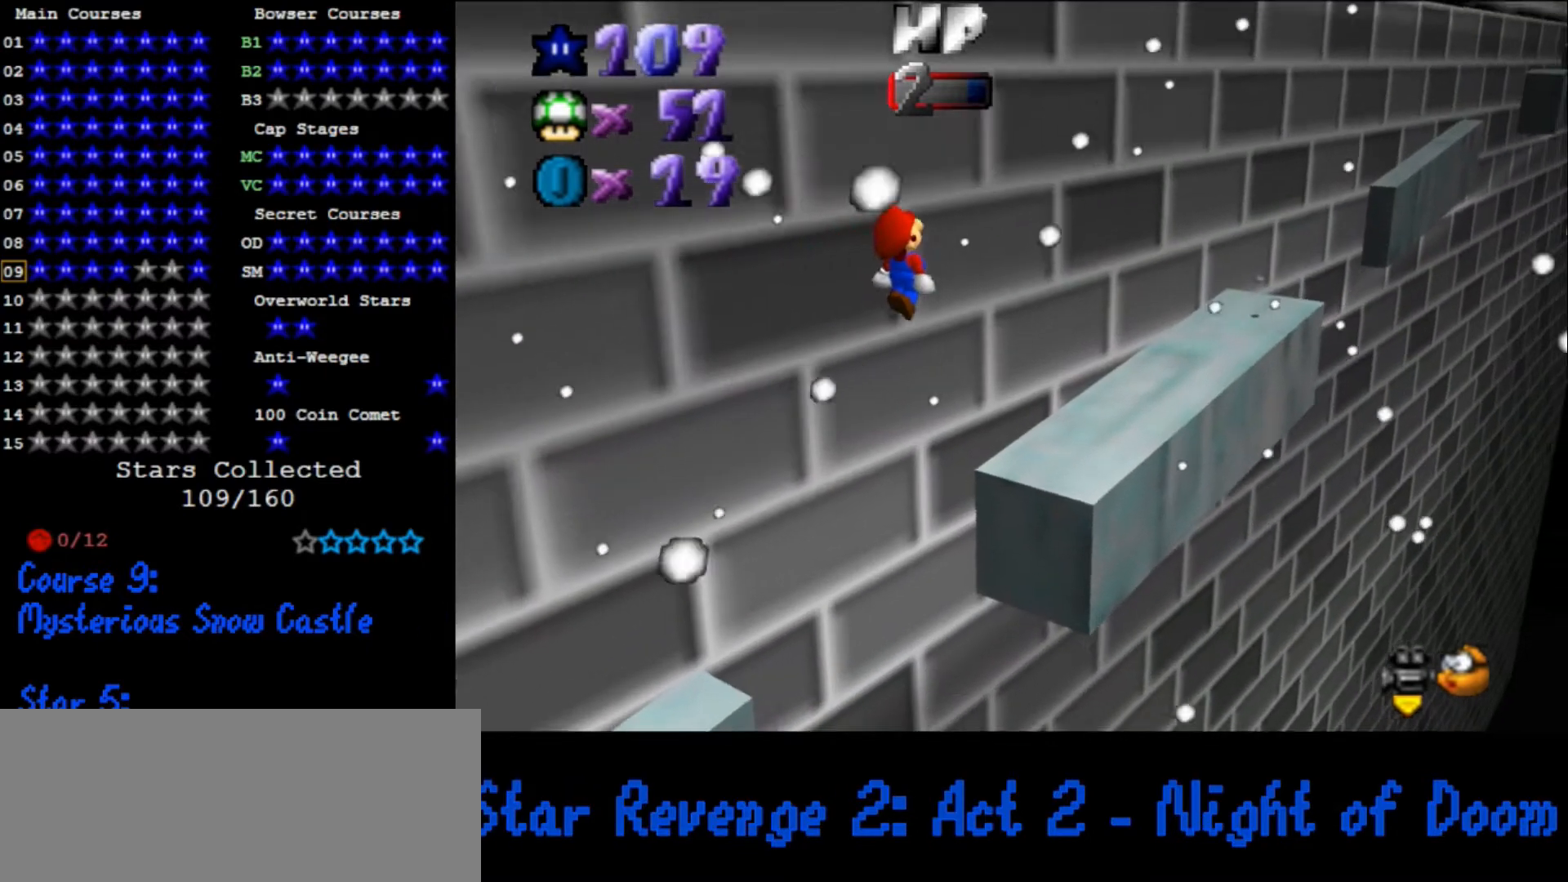
{"buttons": [], "left_stick": "up-right", "events": [[33, "left_stick", "center"], [300, "left_stick", "up-right"]]}
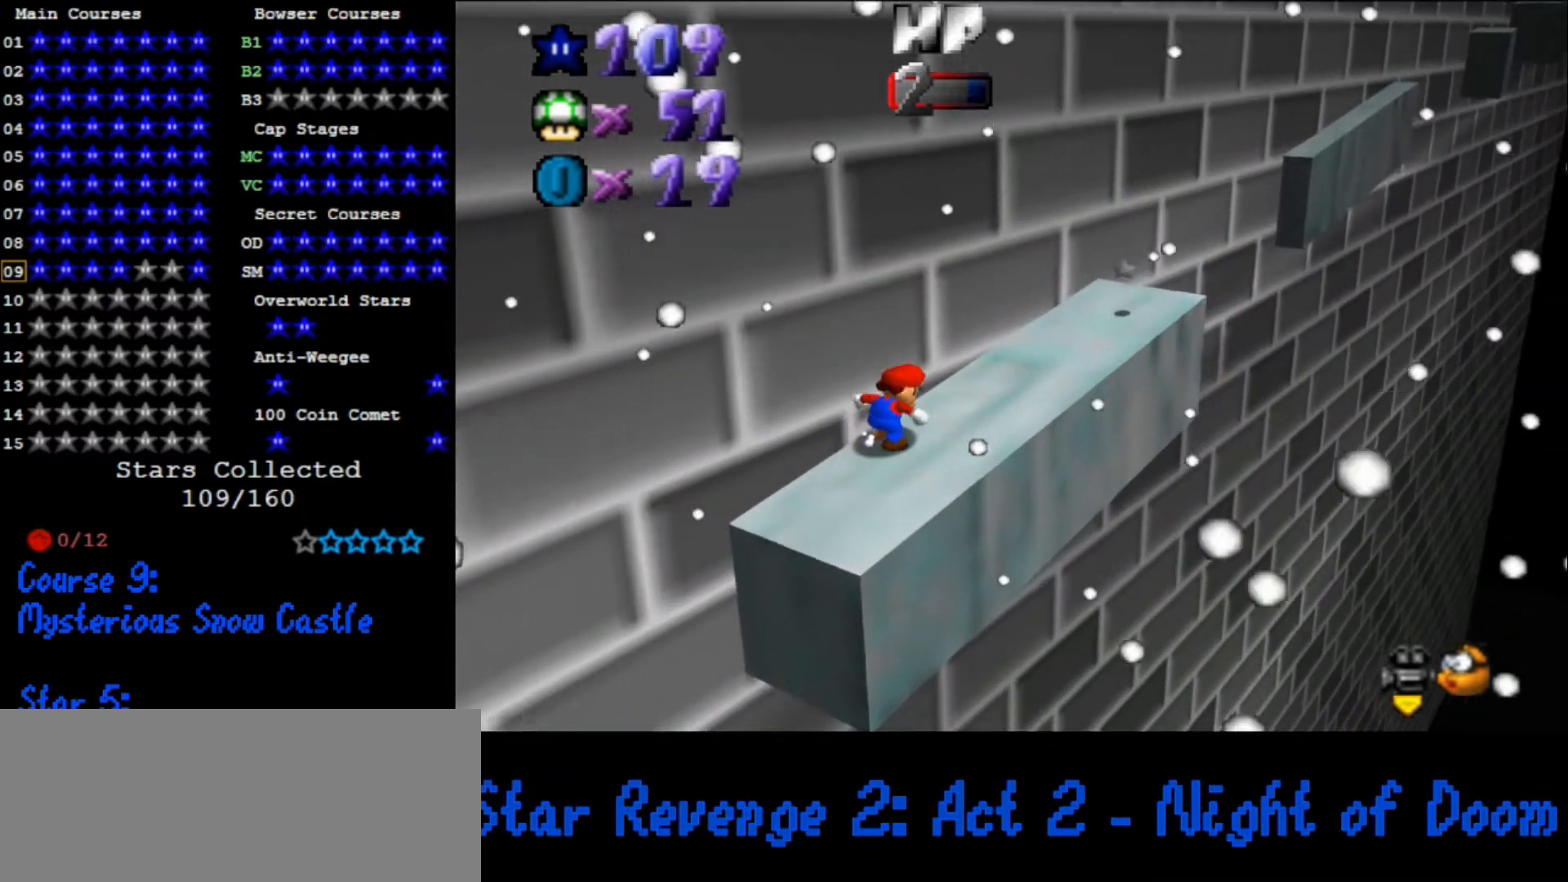
{"buttons": [], "left_stick": "up", "events": [[167, "A", "down"], [267, "A", "up"], [367, "left_stick", "up"]]}
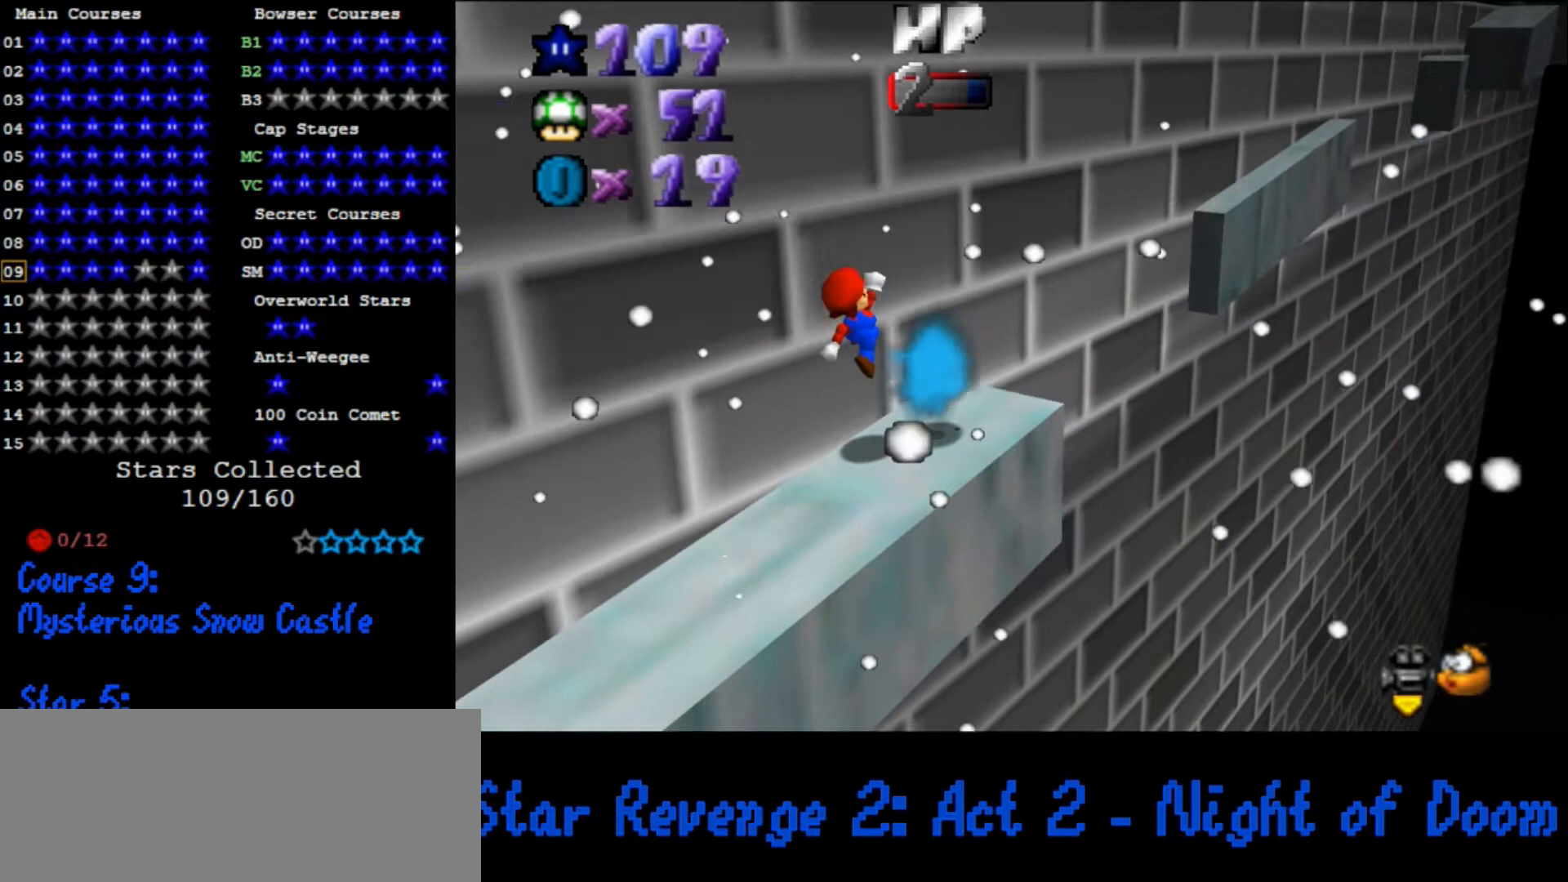
{"buttons": ["A"], "left_stick": "up-right", "events": [[133, "left_stick", "up-right"], [233, "A", "down"]]}
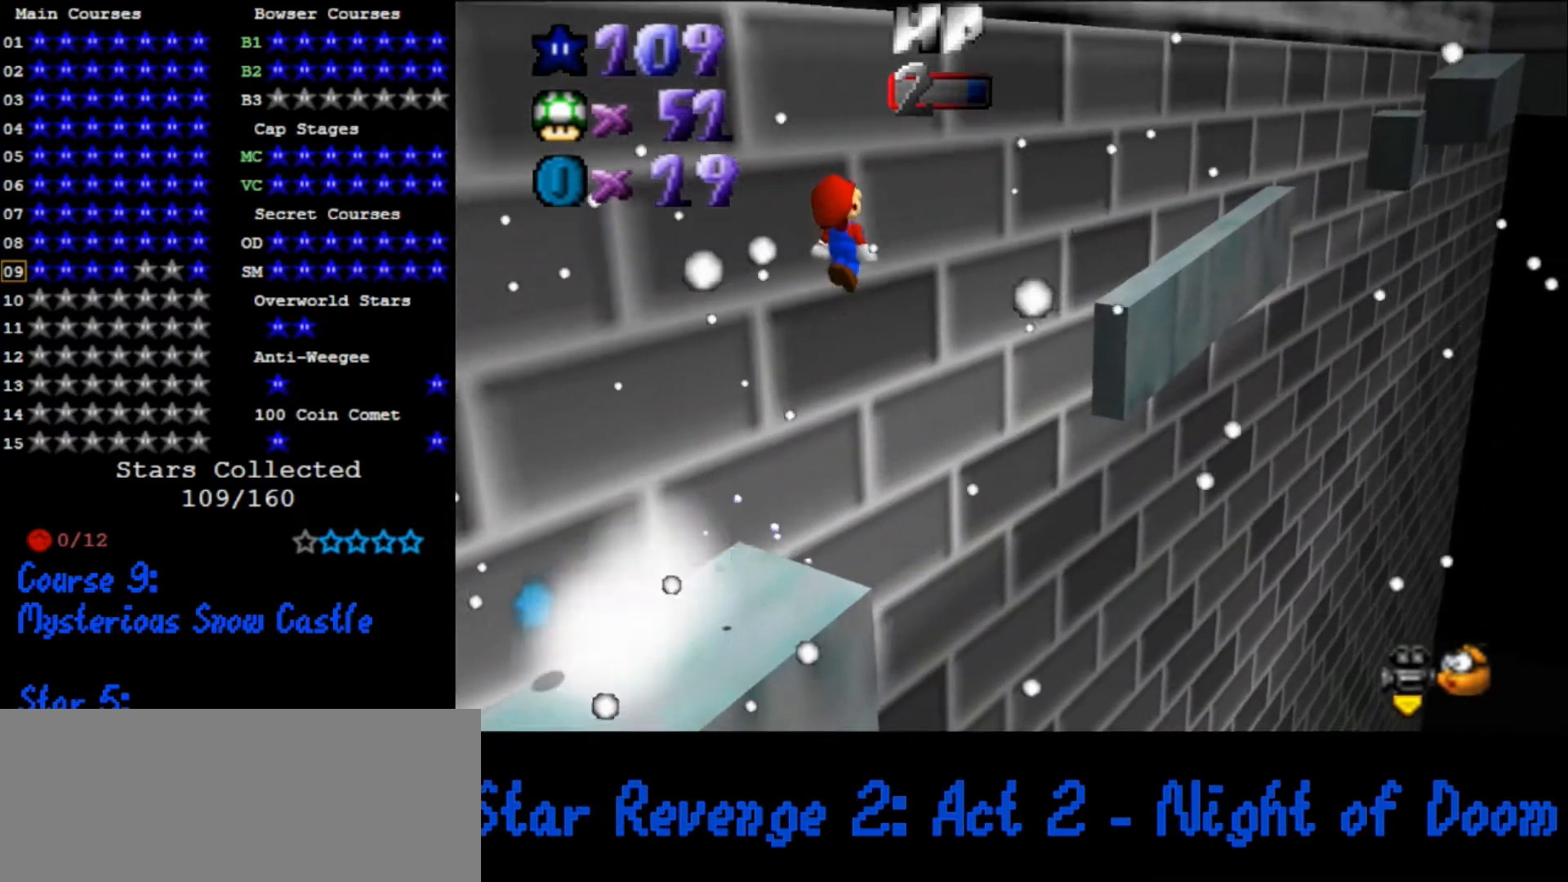
{"buttons": ["B"], "left_stick": "center", "events": [[333, "left_stick", "center"], [400, "A", "up"], [400, "left_stick", "down-left"], [500, "B", "down"], [500, "left_stick", "center"]]}
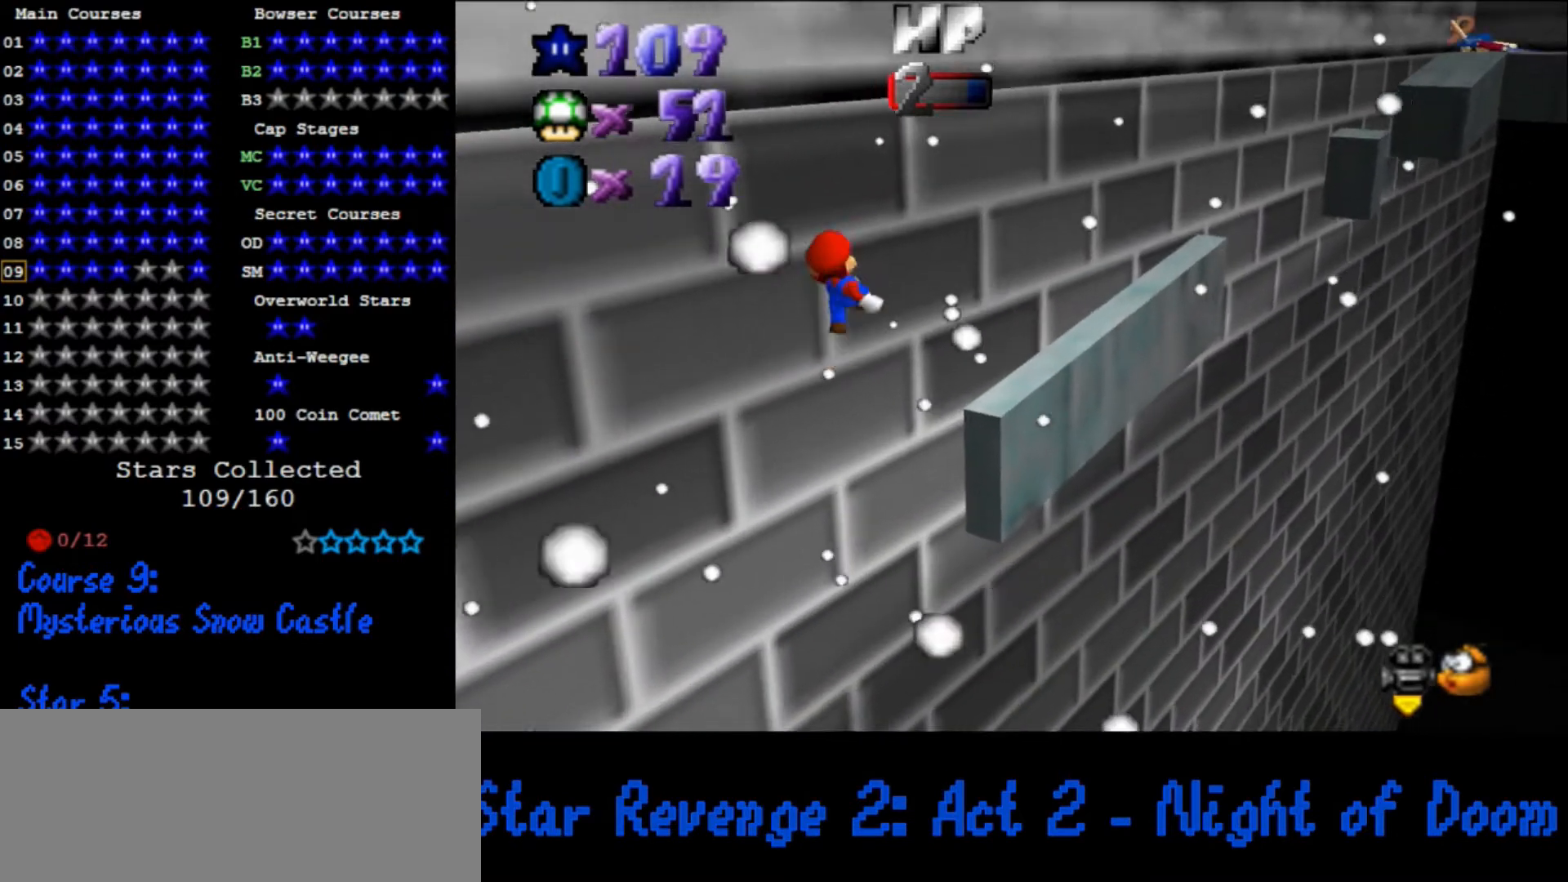
{"buttons": [], "left_stick": "up", "events": [[33, "left_stick", "up"], [67, "B", "up"], [267, "C_DOWN", "down"], [267, "C_LEFT", "down"], [400, "C_DOWN", "up"], [400, "C_LEFT", "up"]]}
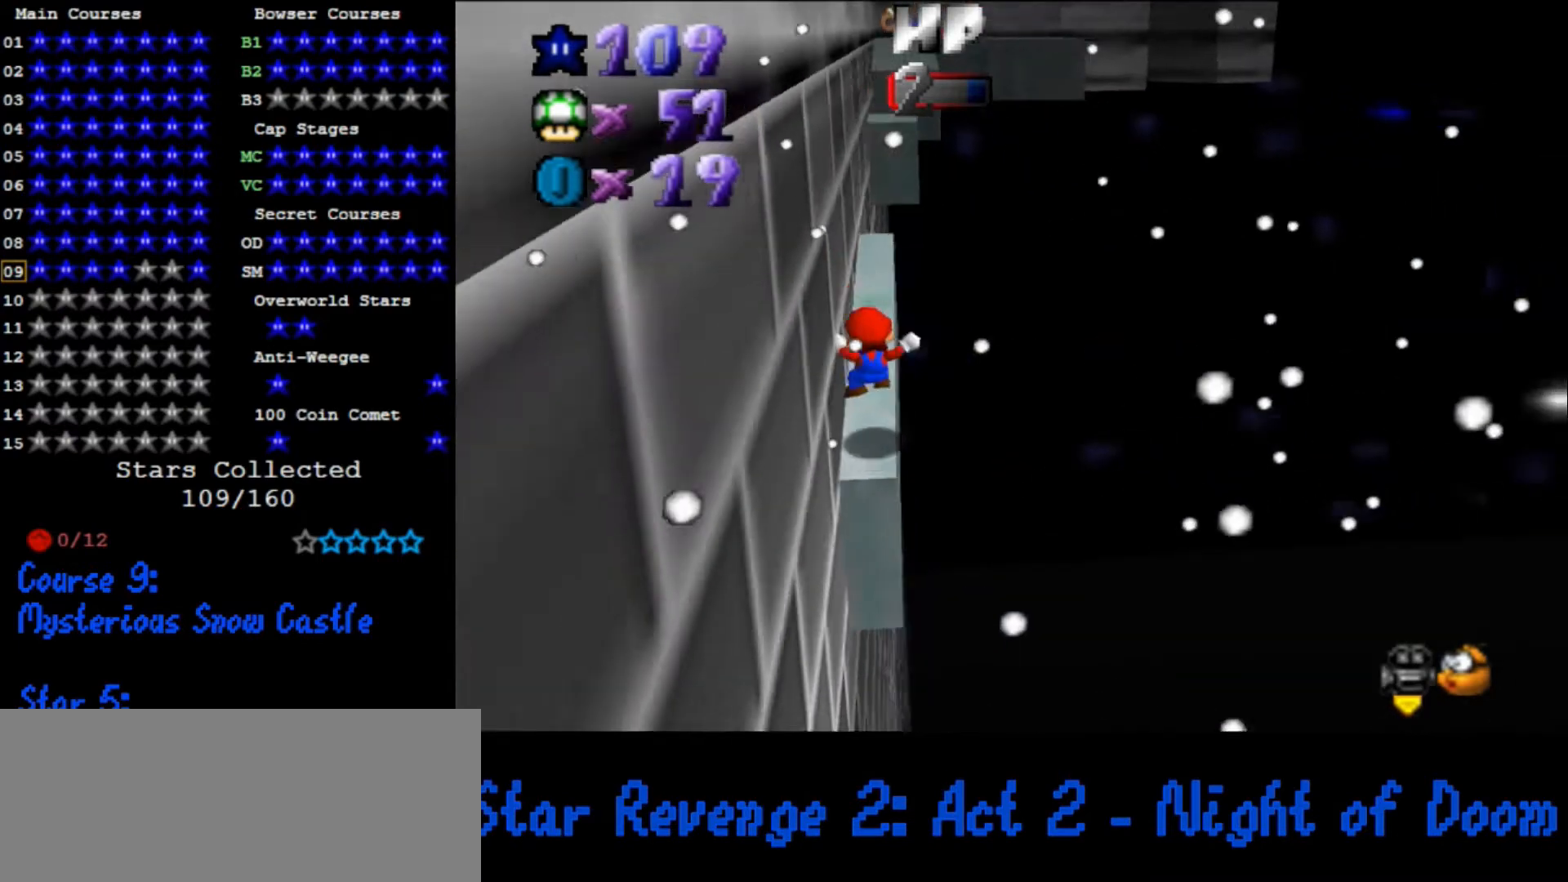
{"buttons": ["A"], "left_stick": "up", "events": [[467, "A", "down"]]}
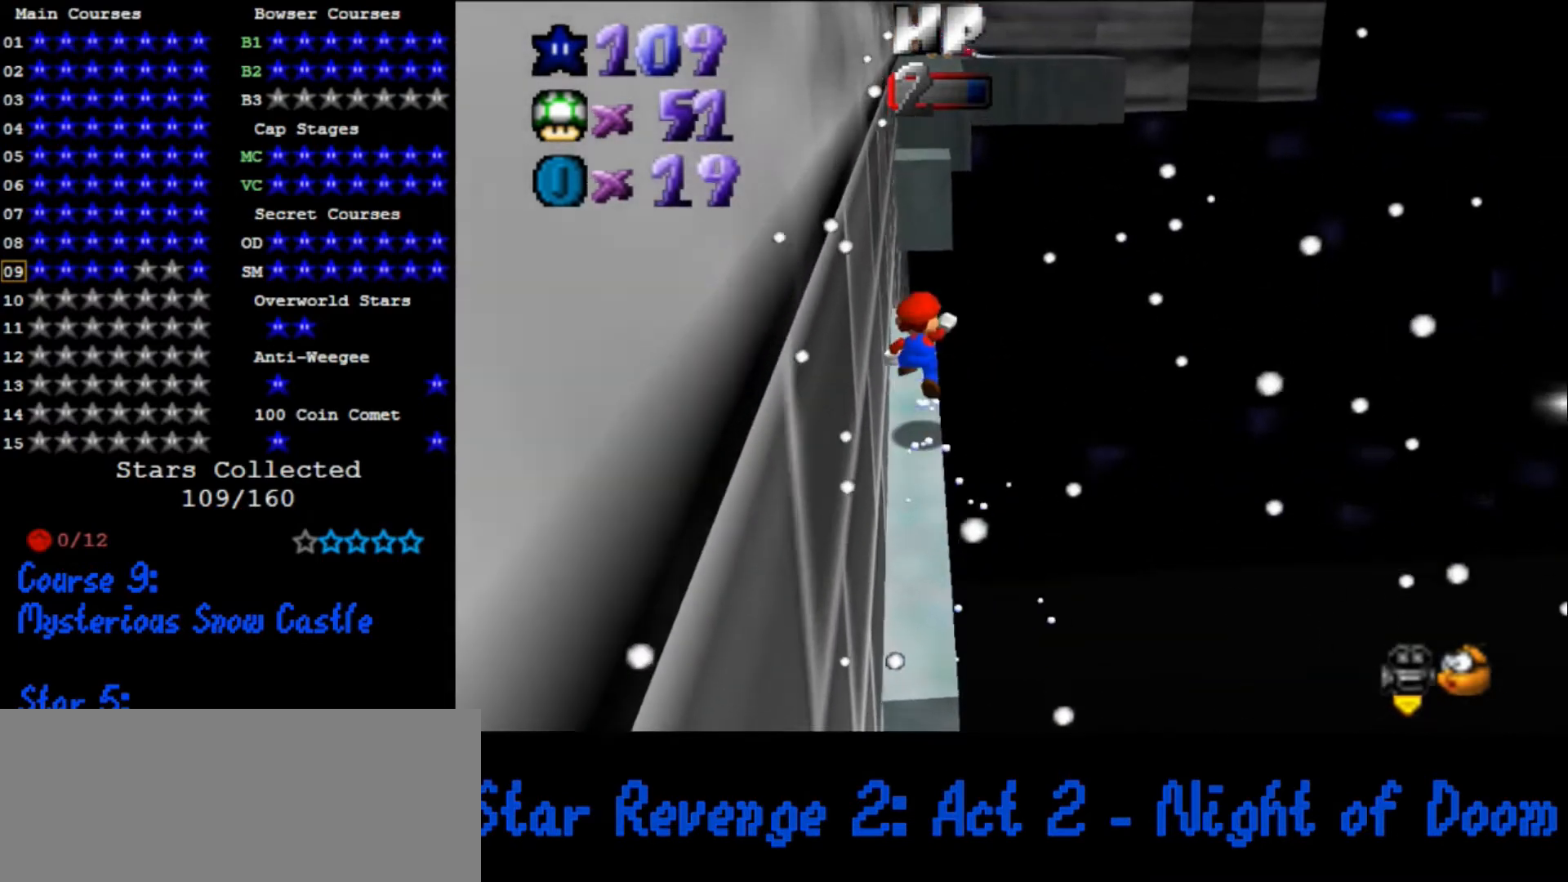
{"buttons": ["A"], "left_stick": "up-right", "events": [[33, "A", "up"], [100, "left_stick", "up-left"], [133, "C_DOWN", "down"], [133, "C_RIGHT", "down"], [200, "C_DOWN", "up"], [200, "C_RIGHT", "up"], [267, "left_stick", "up-right"], [433, "A", "down"]]}
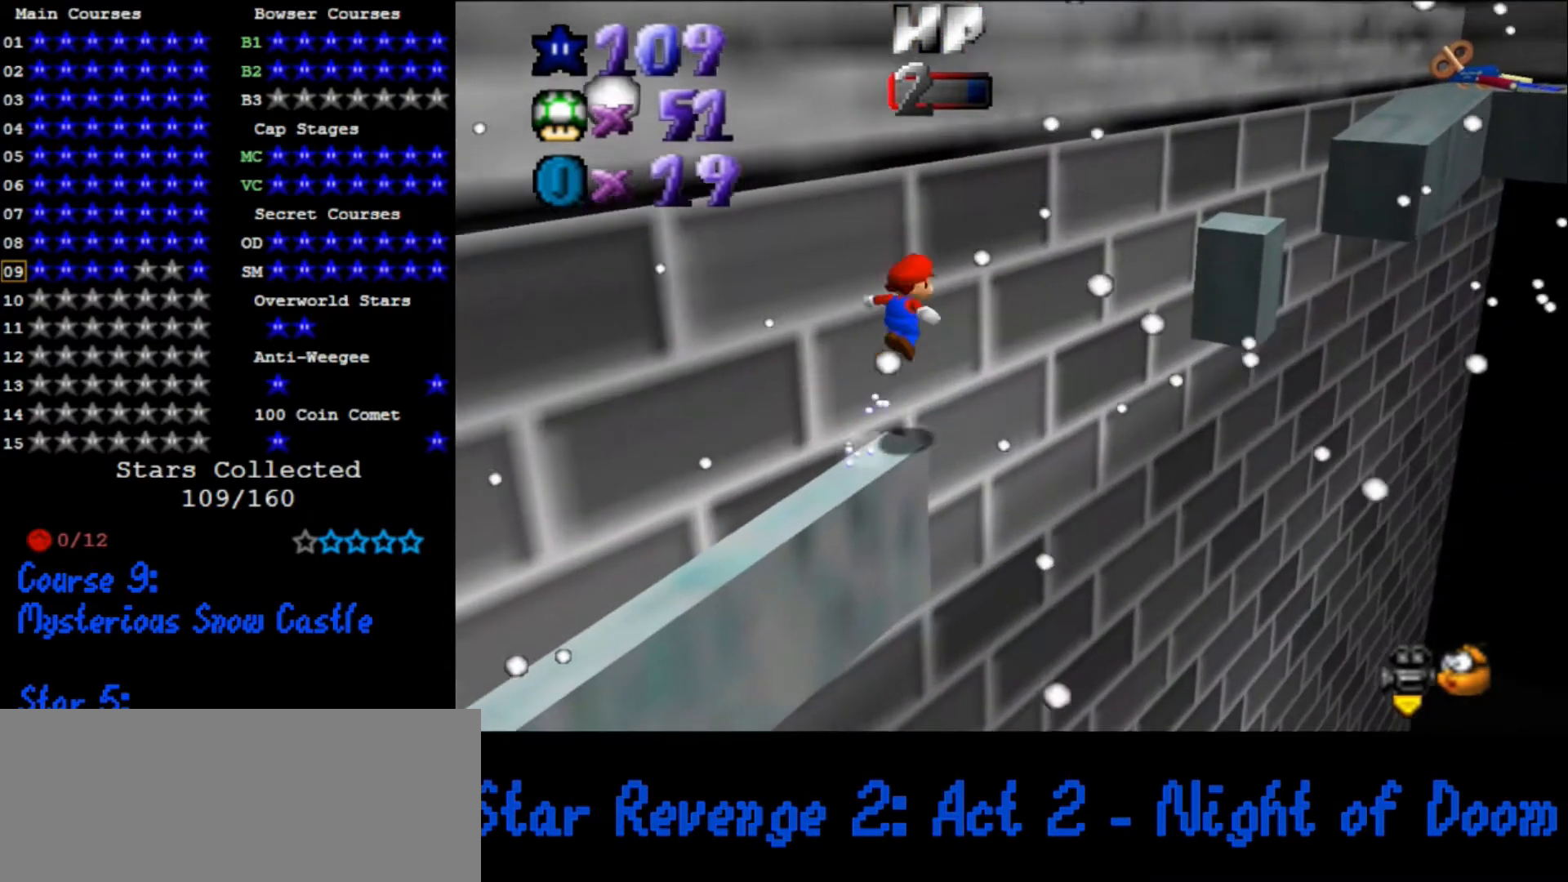
{"buttons": [], "left_stick": "down-left", "events": [[467, "A", "up"], [467, "left_stick", "down-left"]]}
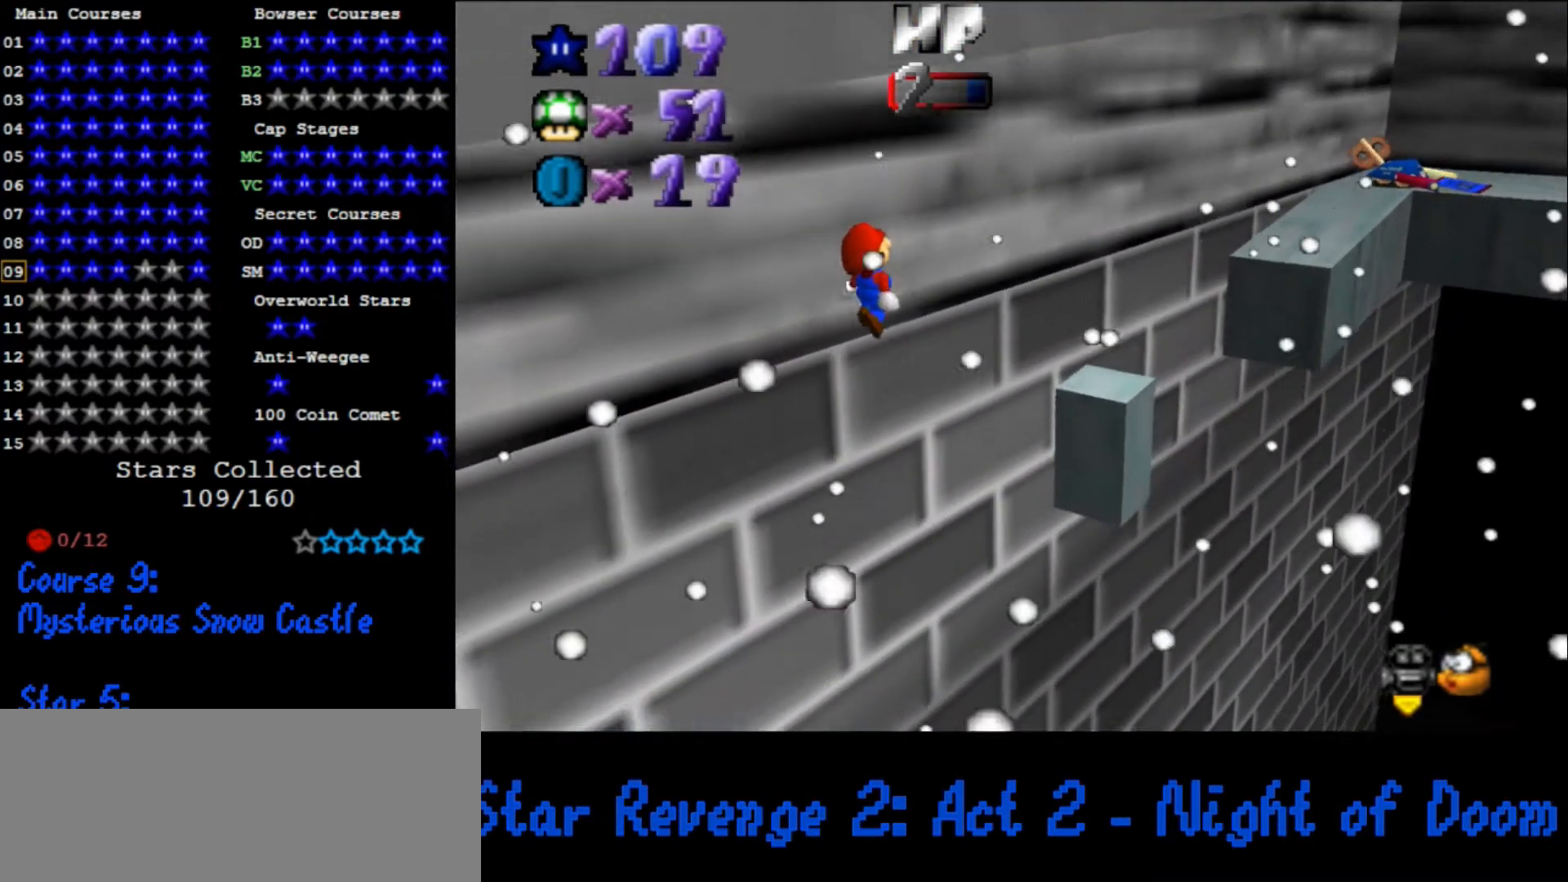
{"buttons": [], "left_stick": "up-right", "events": [[133, "B", "down"], [133, "left_stick", "center"], [200, "left_stick", "up-right"], [233, "B", "up"]]}
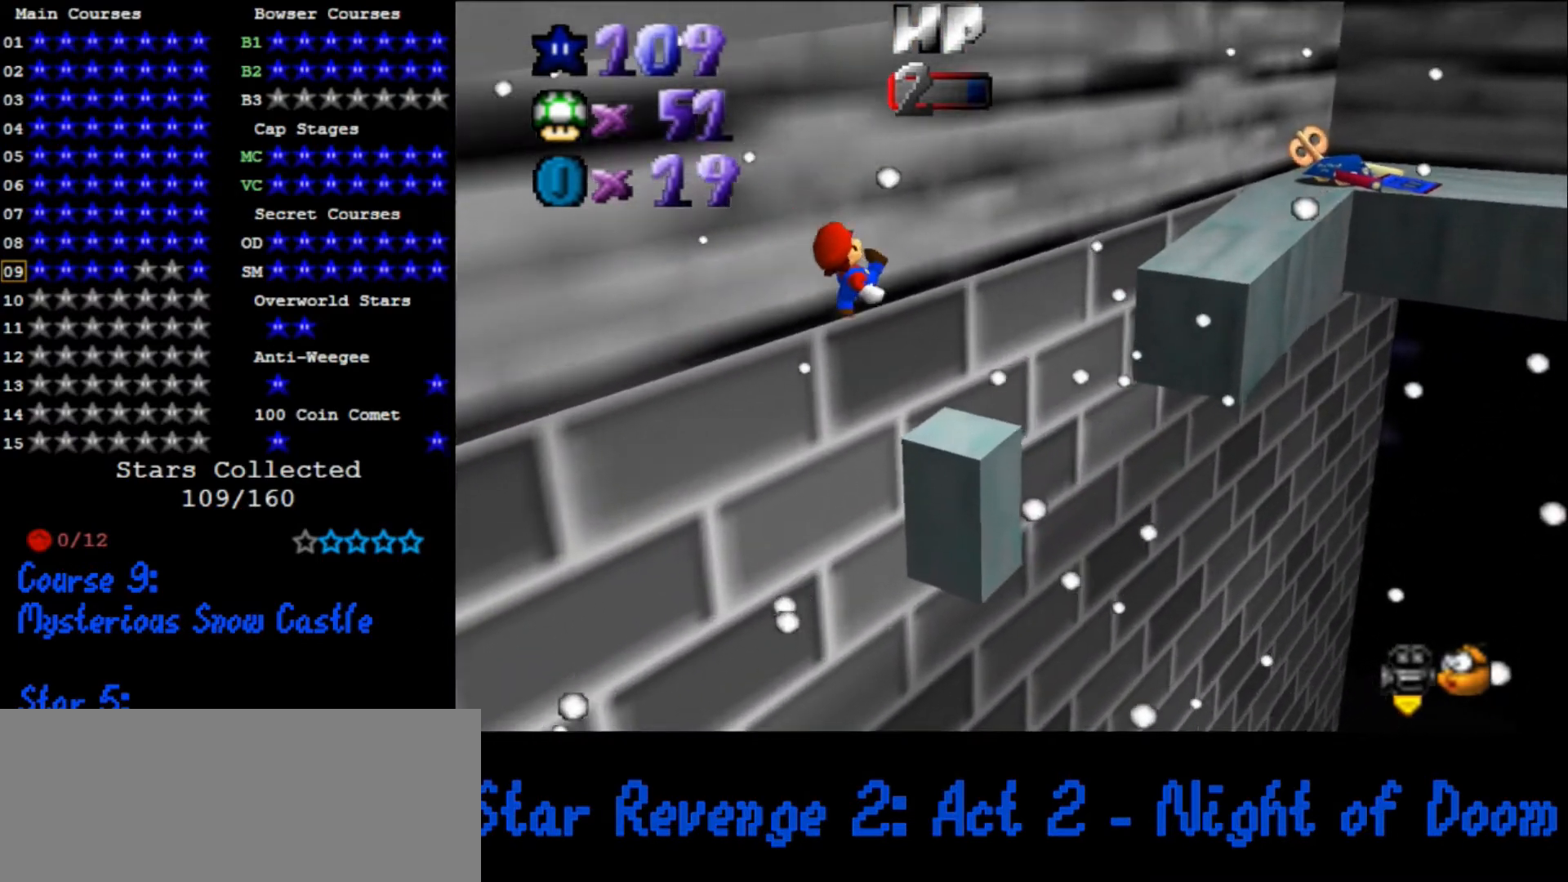
{"buttons": ["A"], "left_stick": "up-right", "events": [[133, "left_stick", "up-left"], [267, "A", "down"], [267, "left_stick", "up-right"]]}
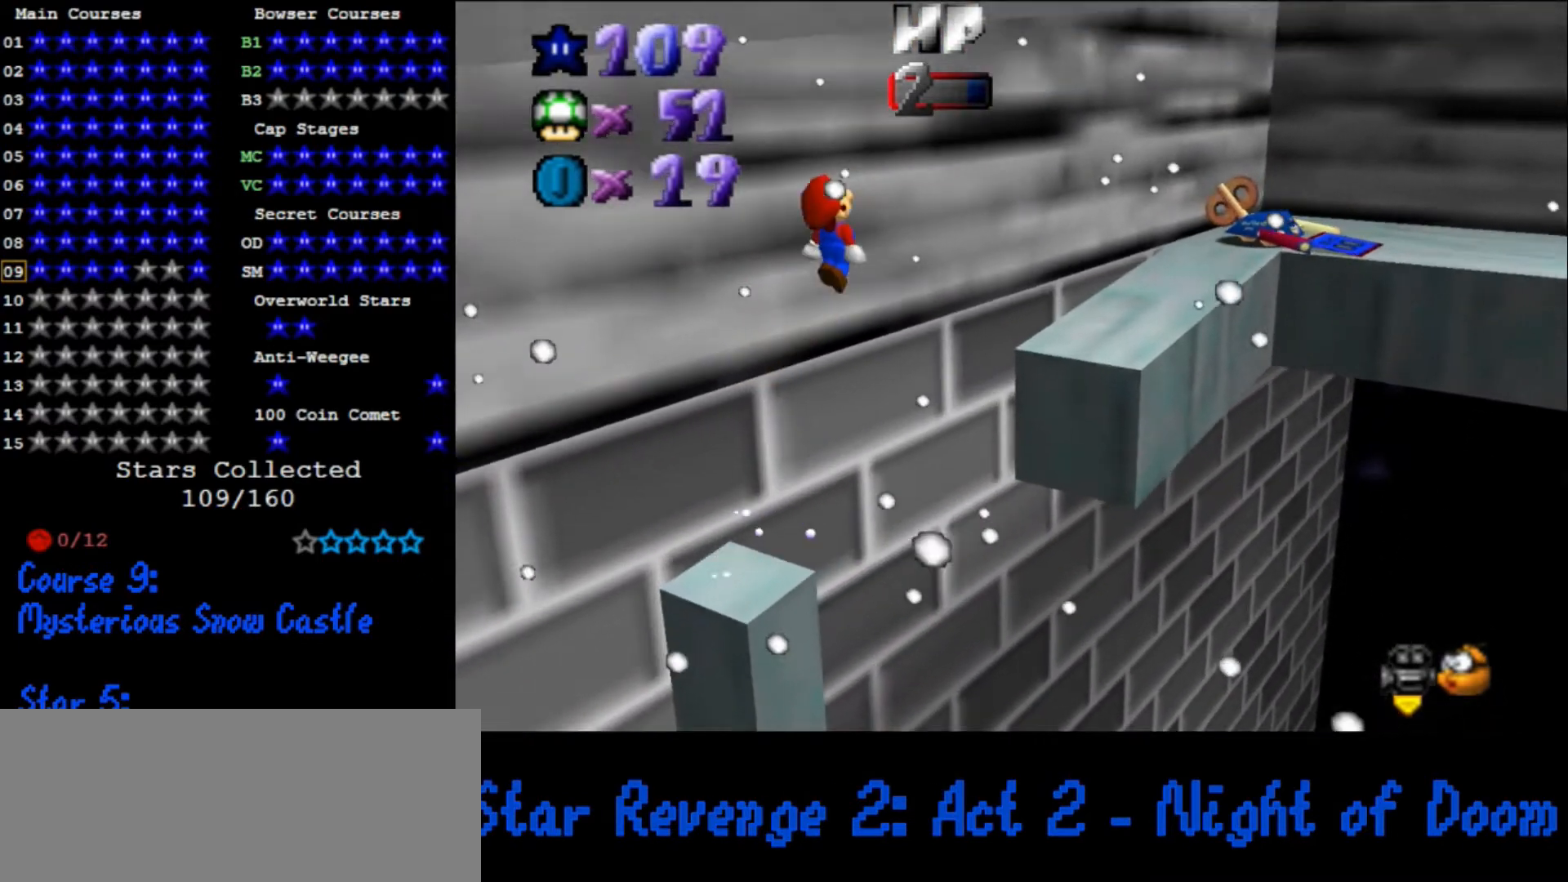
{"buttons": ["C_DOWN", "C_LEFT"], "left_stick": "up-right", "events": [[100, "A", "up"], [133, "left_stick", "down-left"], [233, "B", "down"], [300, "B", "up"], [367, "left_stick", "up-right"], [433, "C_DOWN", "down"], [467, "C_LEFT", "down"]]}
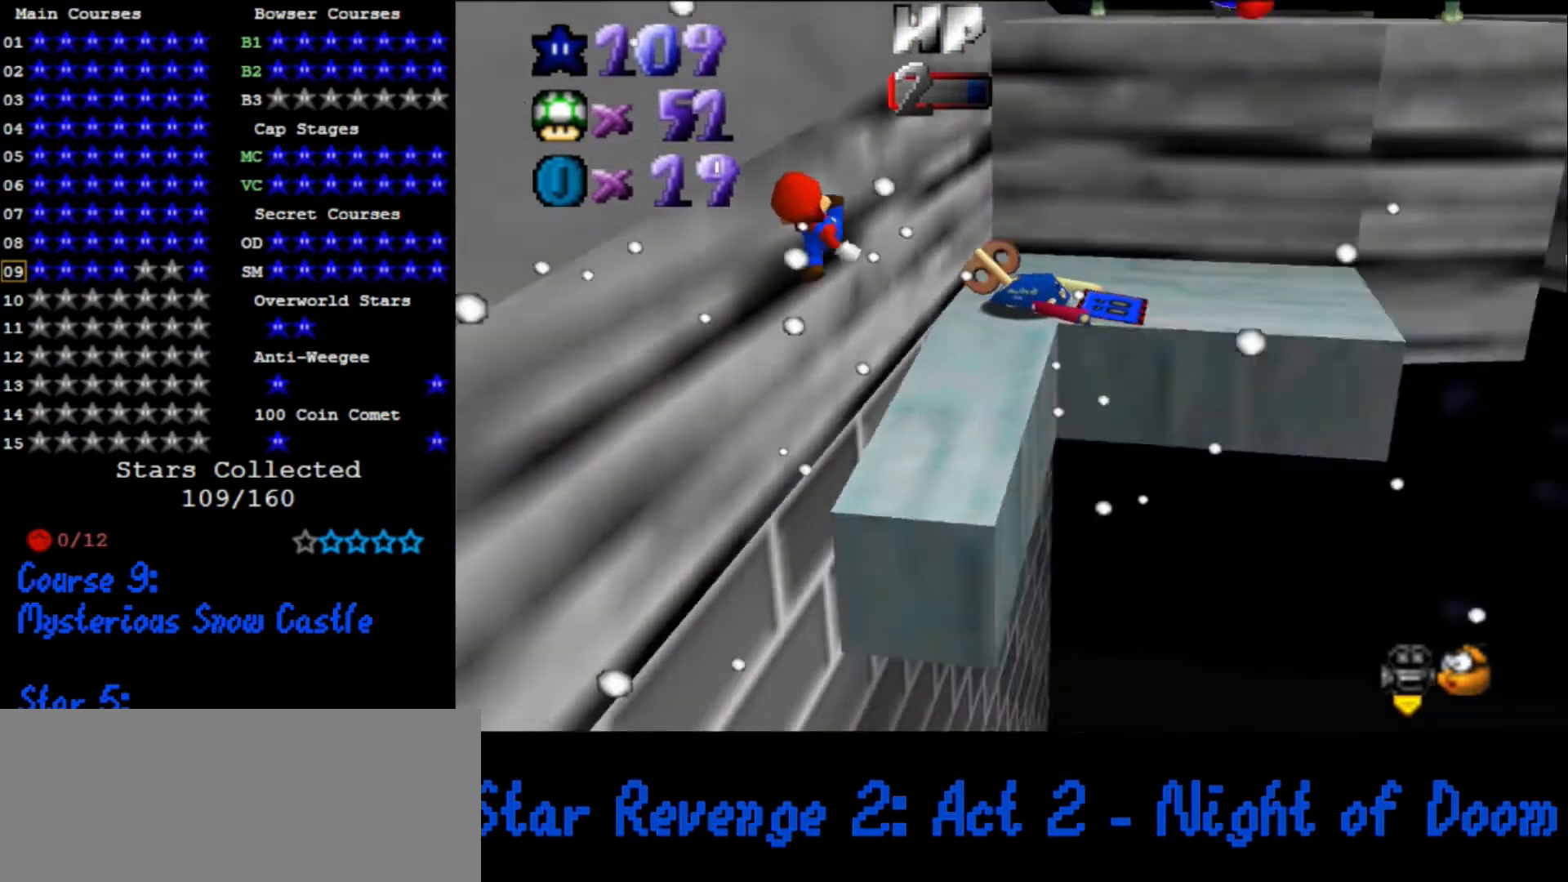
{"buttons": [], "left_stick": "up", "events": [[33, "C_DOWN", "up"], [33, "C_LEFT", "up"], [67, "left_stick", "up"], [433, "A", "down"], [500, "A", "up"]]}
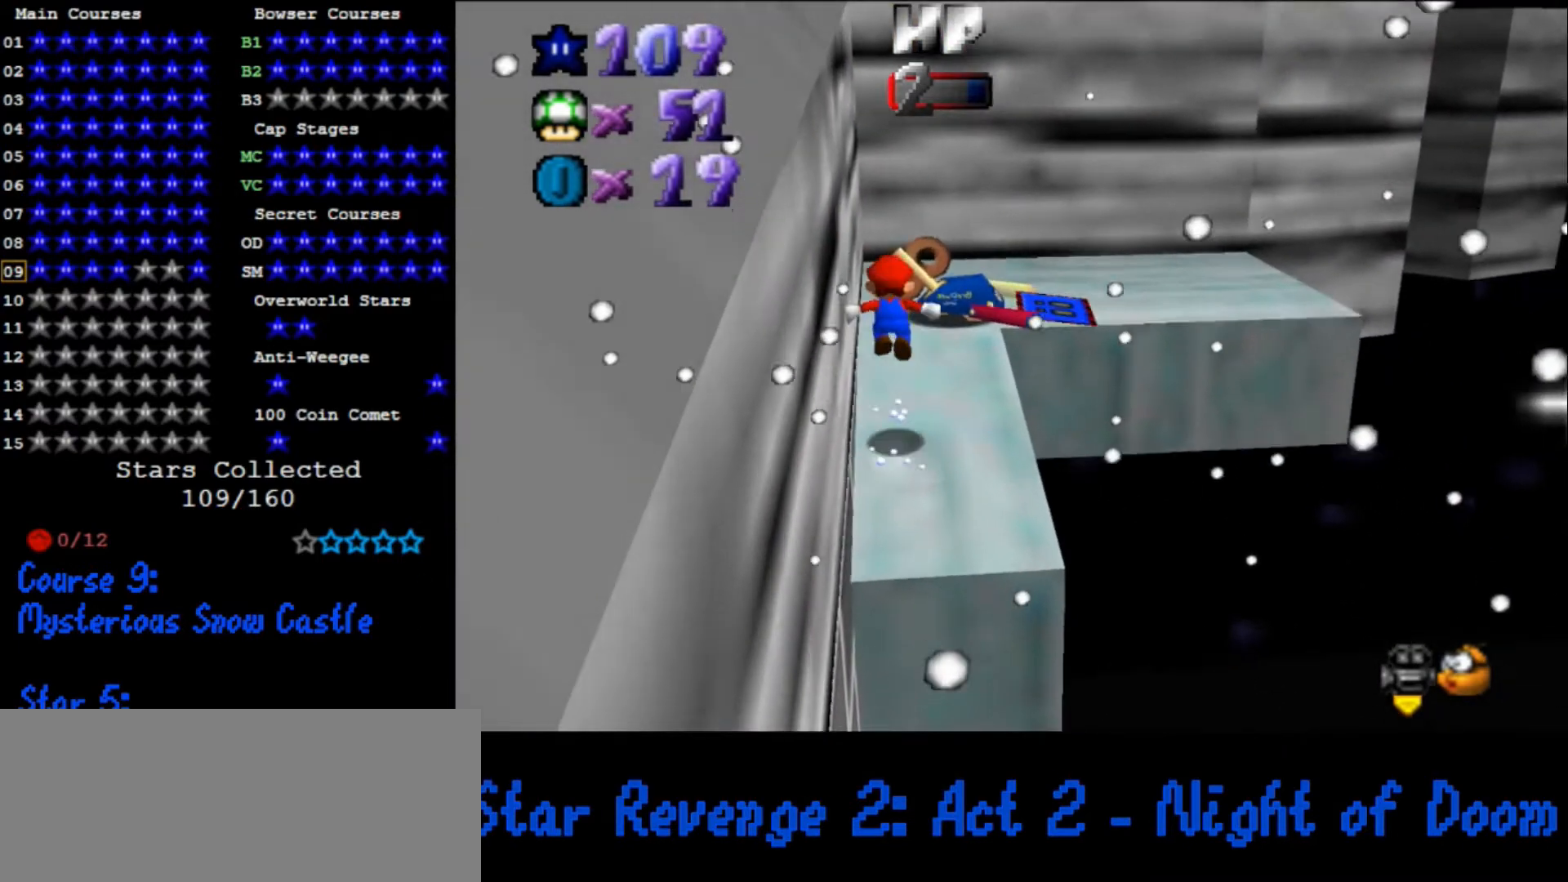
{"buttons": ["A"], "left_stick": "up", "events": [[400, "A", "down"]]}
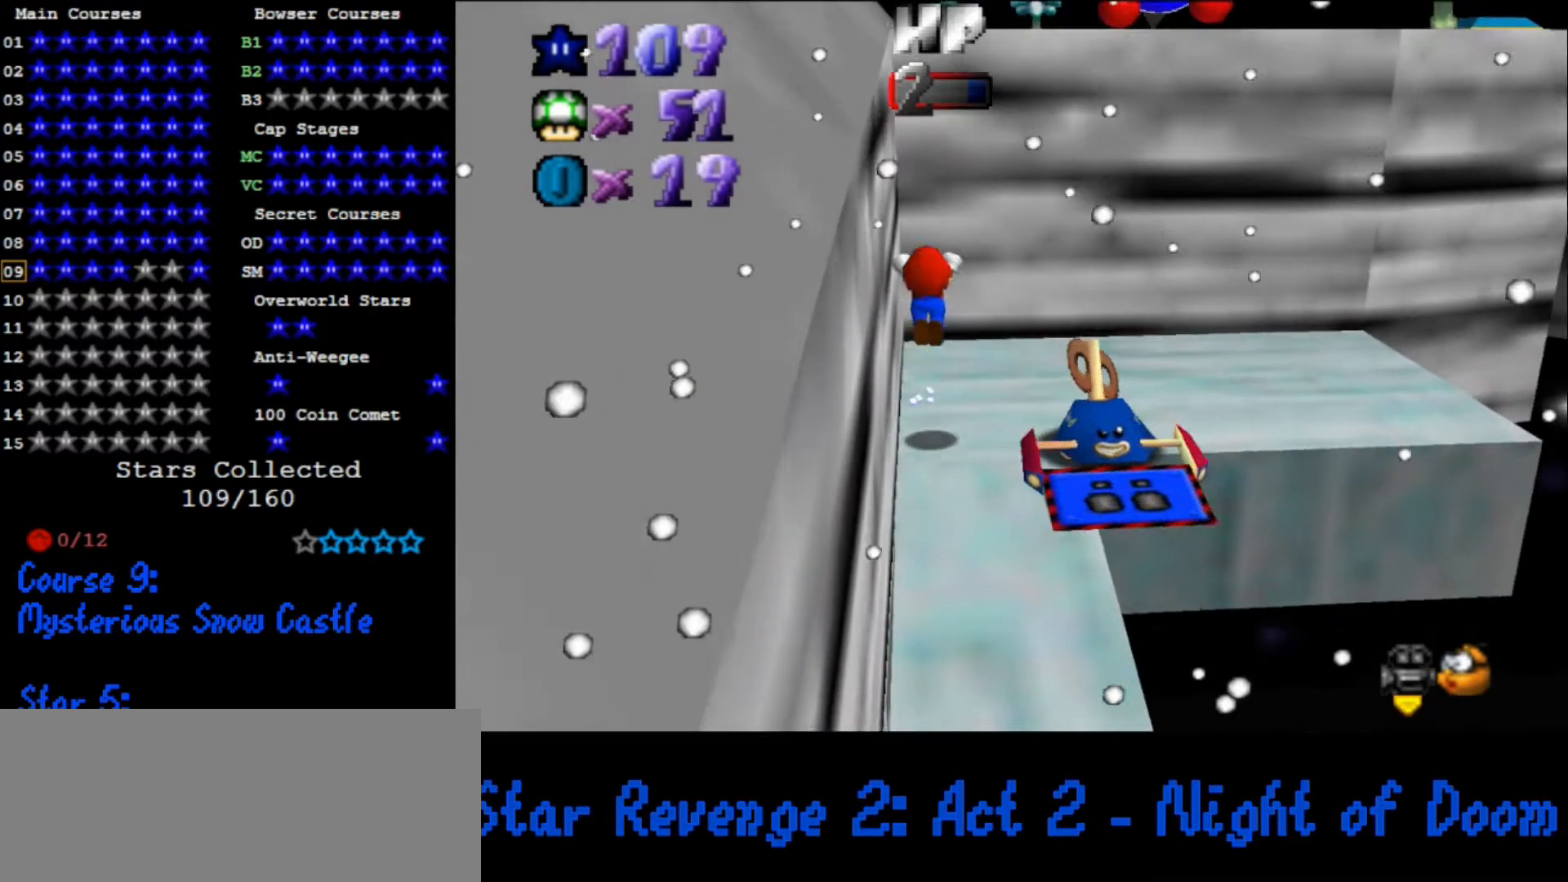
{"buttons": [], "left_stick": "up", "events": [[467, "A", "up"]]}
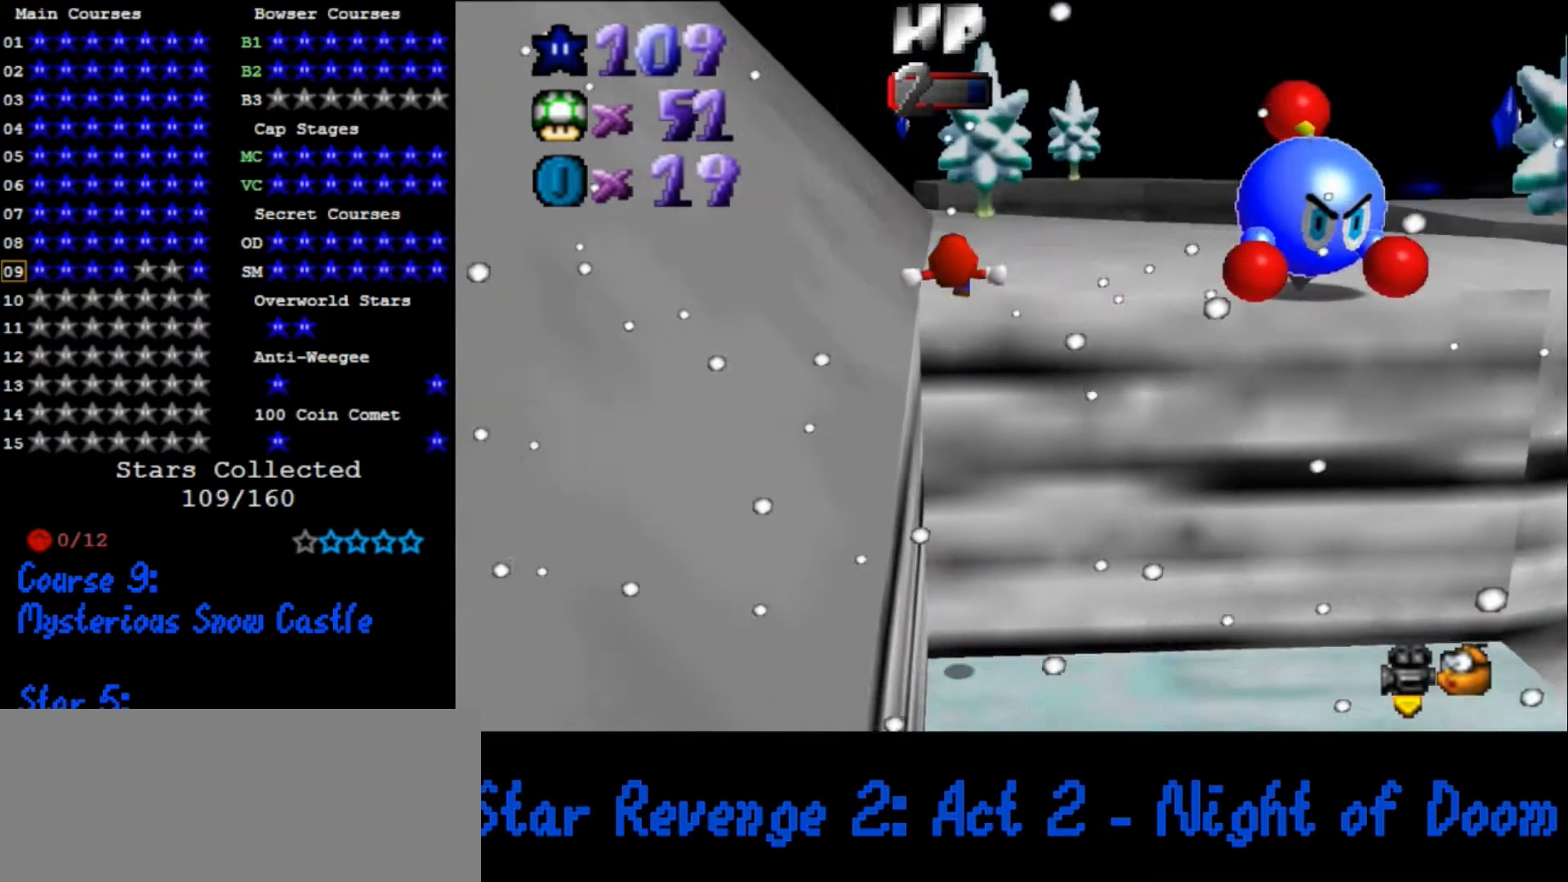
{"buttons": [], "left_stick": "right", "events": [[133, "C_DOWN", "down"], [133, "C_LEFT", "down"], [133, "left_stick", "up-right"], [233, "C_DOWN", "up"], [233, "C_LEFT", "up"], [300, "left_stick", "right"]]}
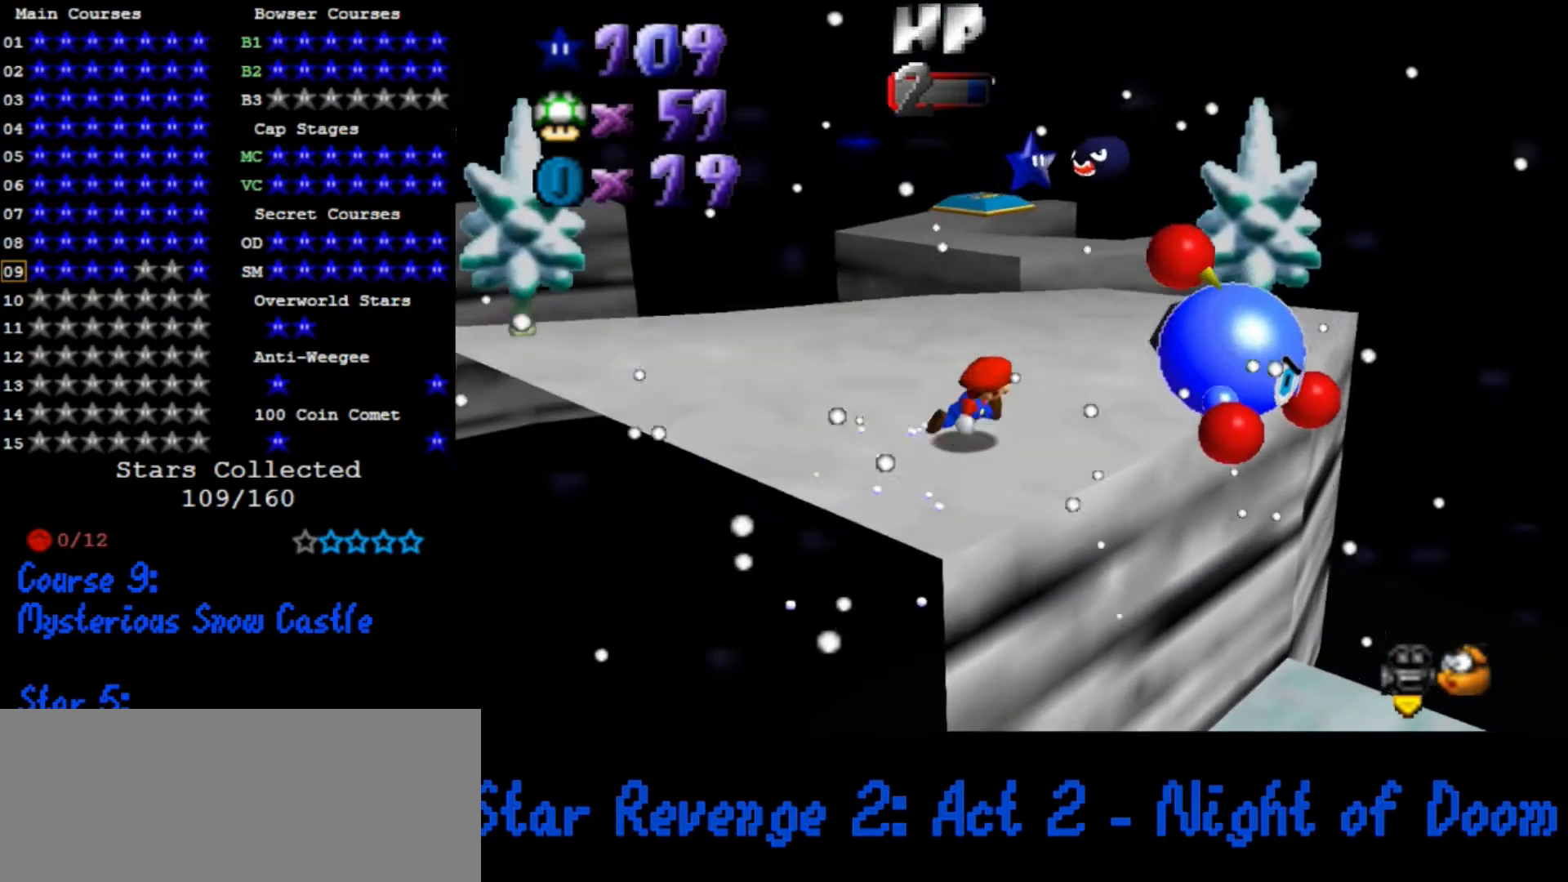
{"buttons": [], "left_stick": "center", "events": [[100, "left_stick", "center"], [167, "B", "down"], [267, "B", "up"]]}
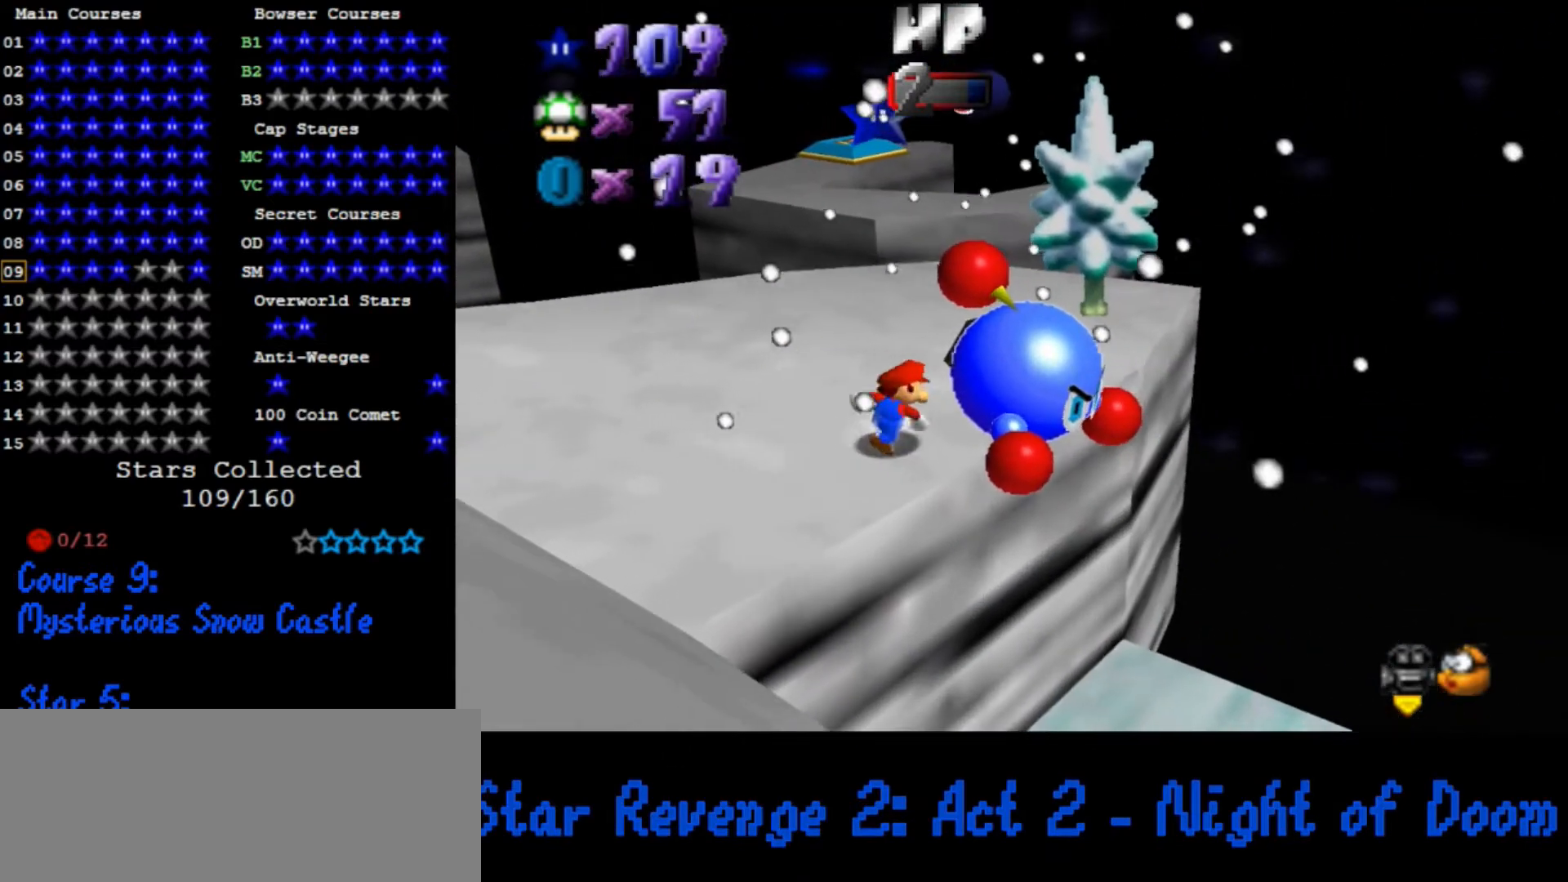
{"buttons": [], "left_stick": "center", "events": [[200, "B", "down"], [333, "B", "up"]]}
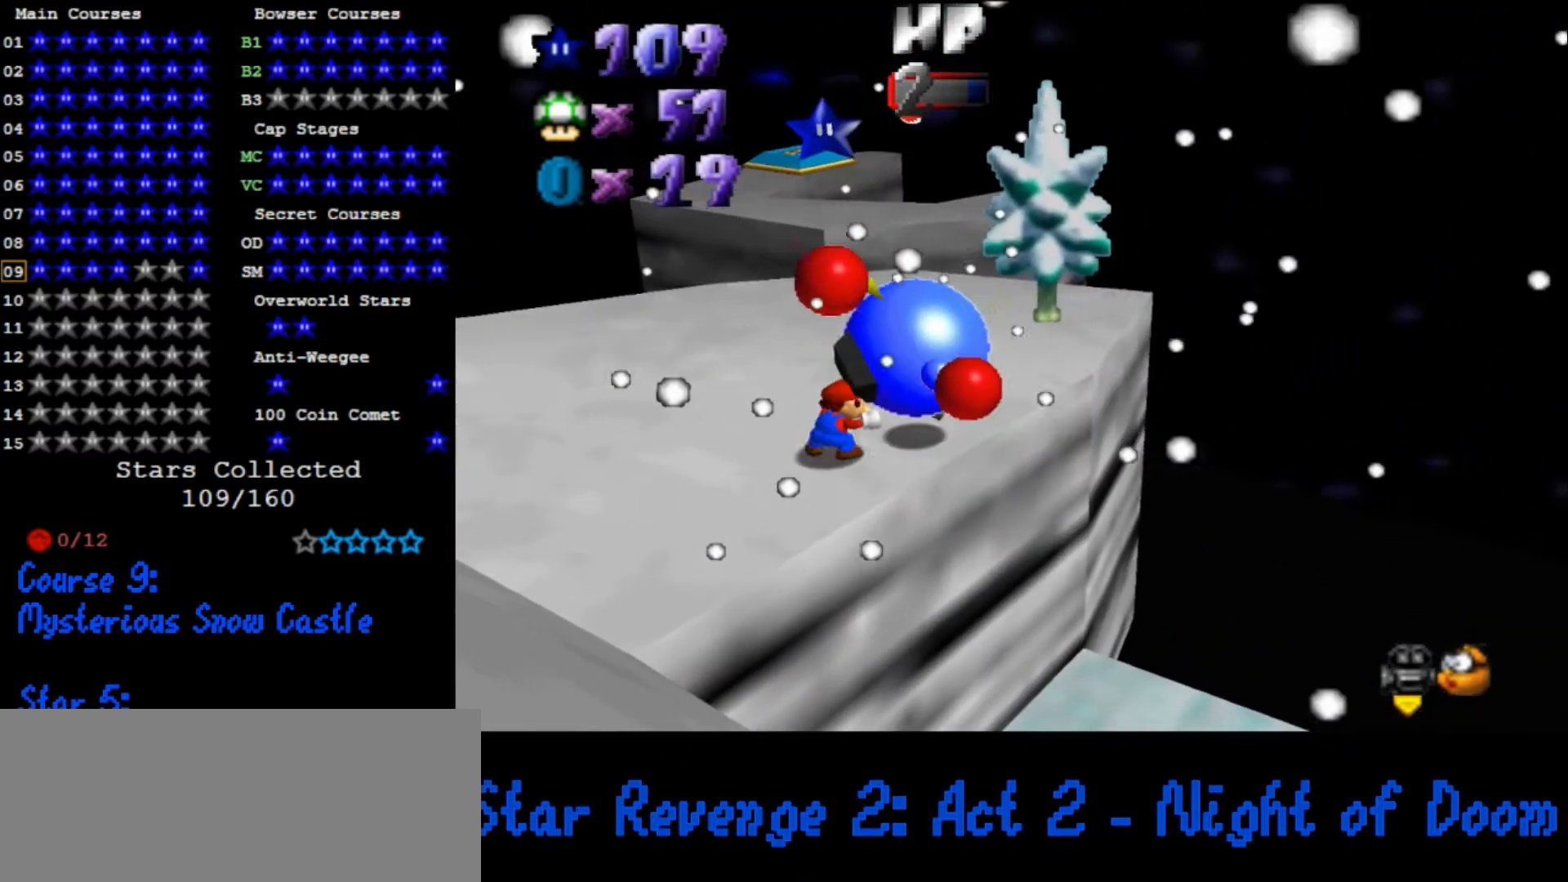
{"buttons": [], "left_stick": "up", "events": [[67, "left_stick", "up"], [133, "C_RIGHT", "down"], [233, "C_RIGHT", "up"], [300, "C_RIGHT", "down"], [400, "C_RIGHT", "up"]]}
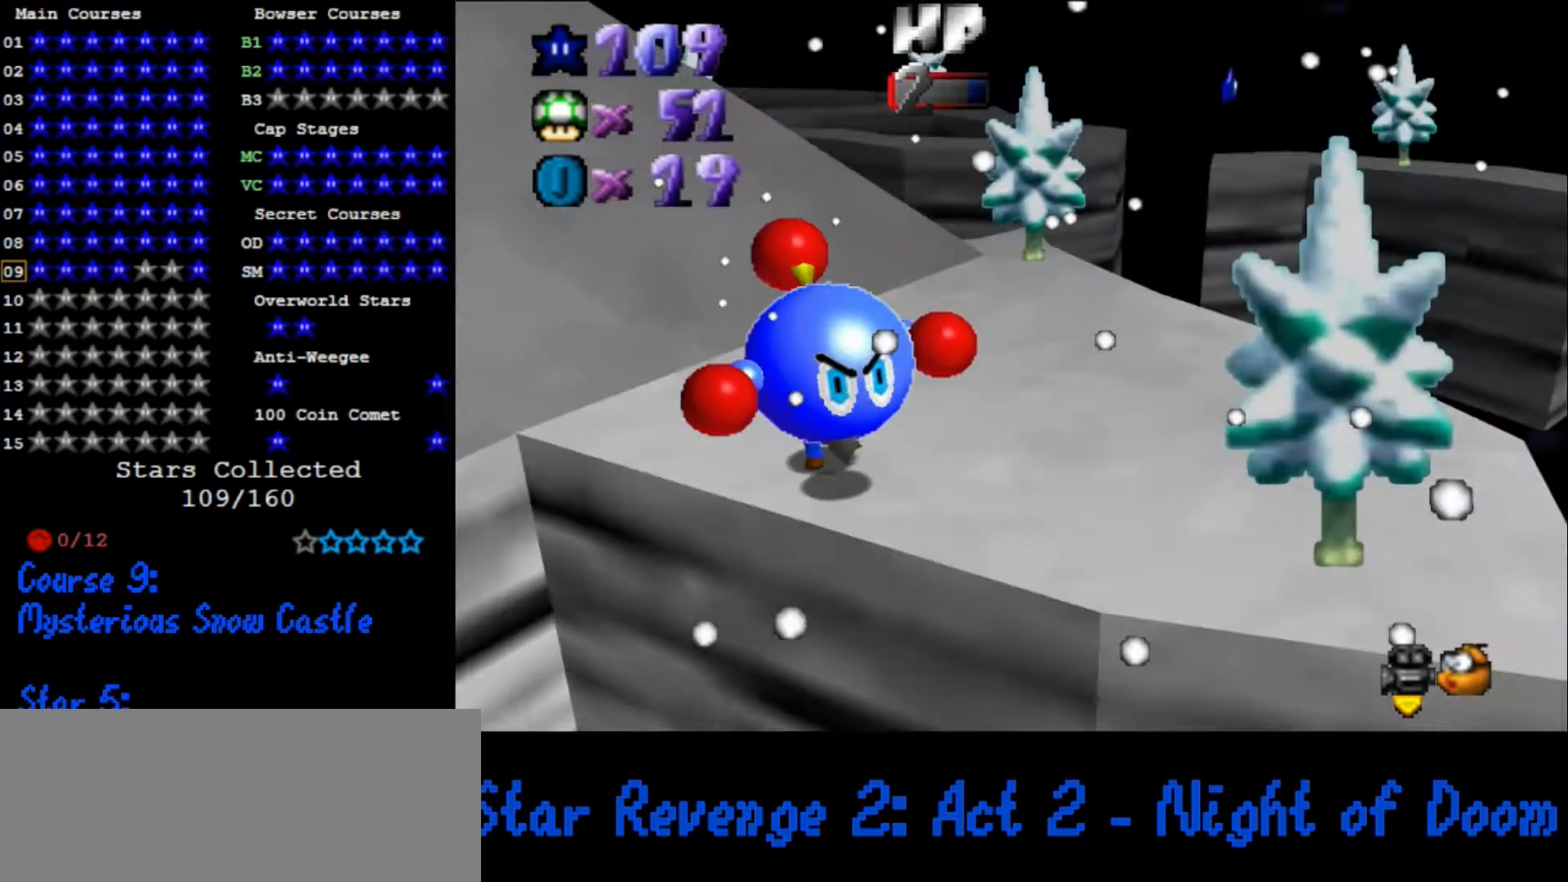
{"buttons": [], "left_stick": "up", "events": []}
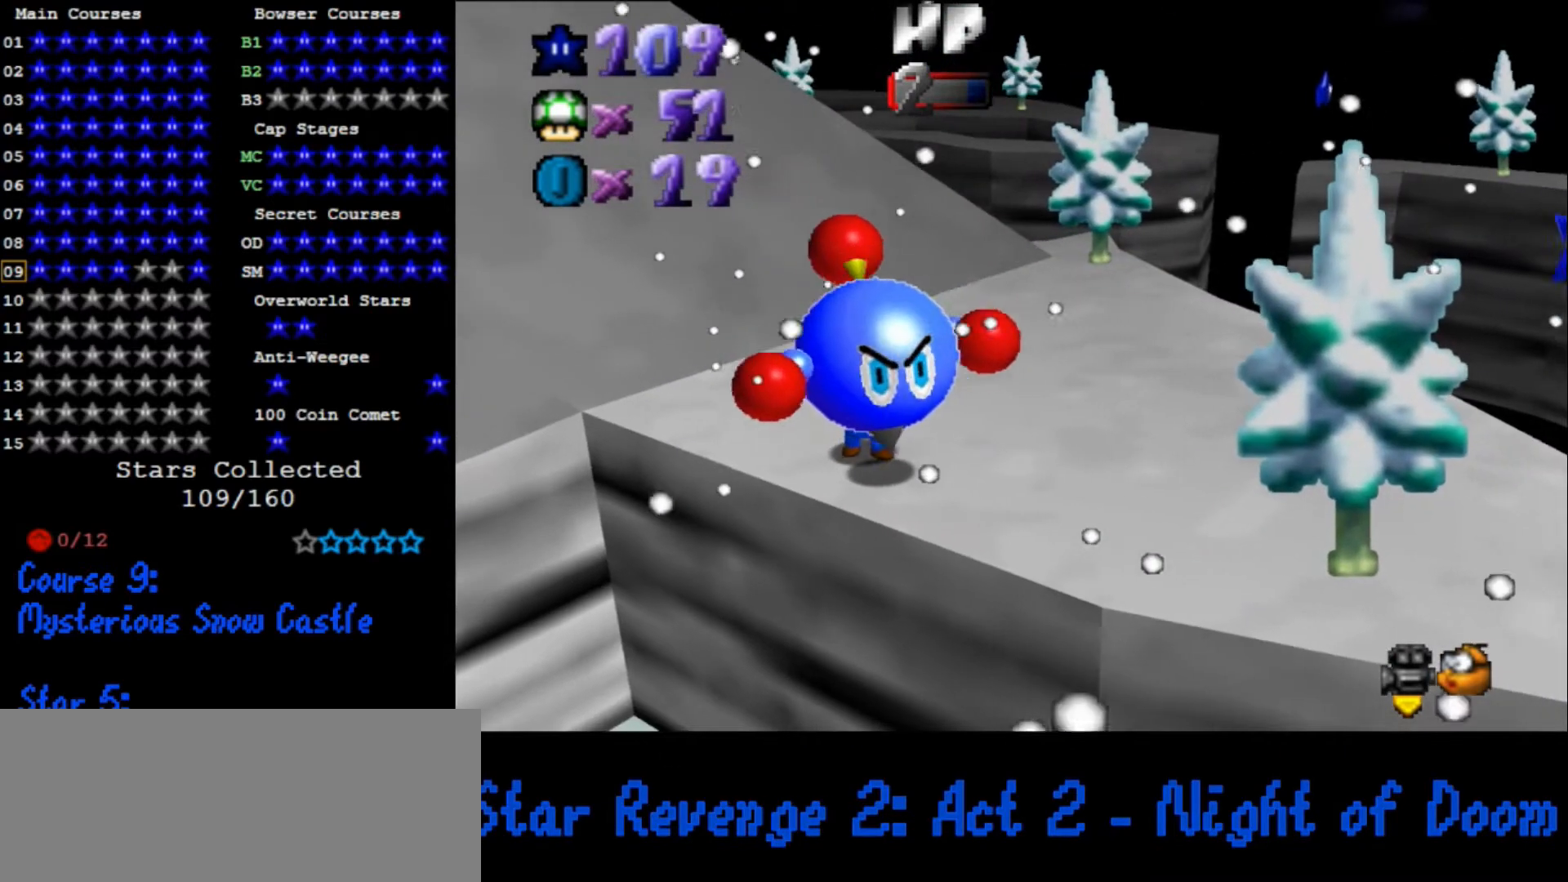
{"buttons": [], "left_stick": "up", "events": []}
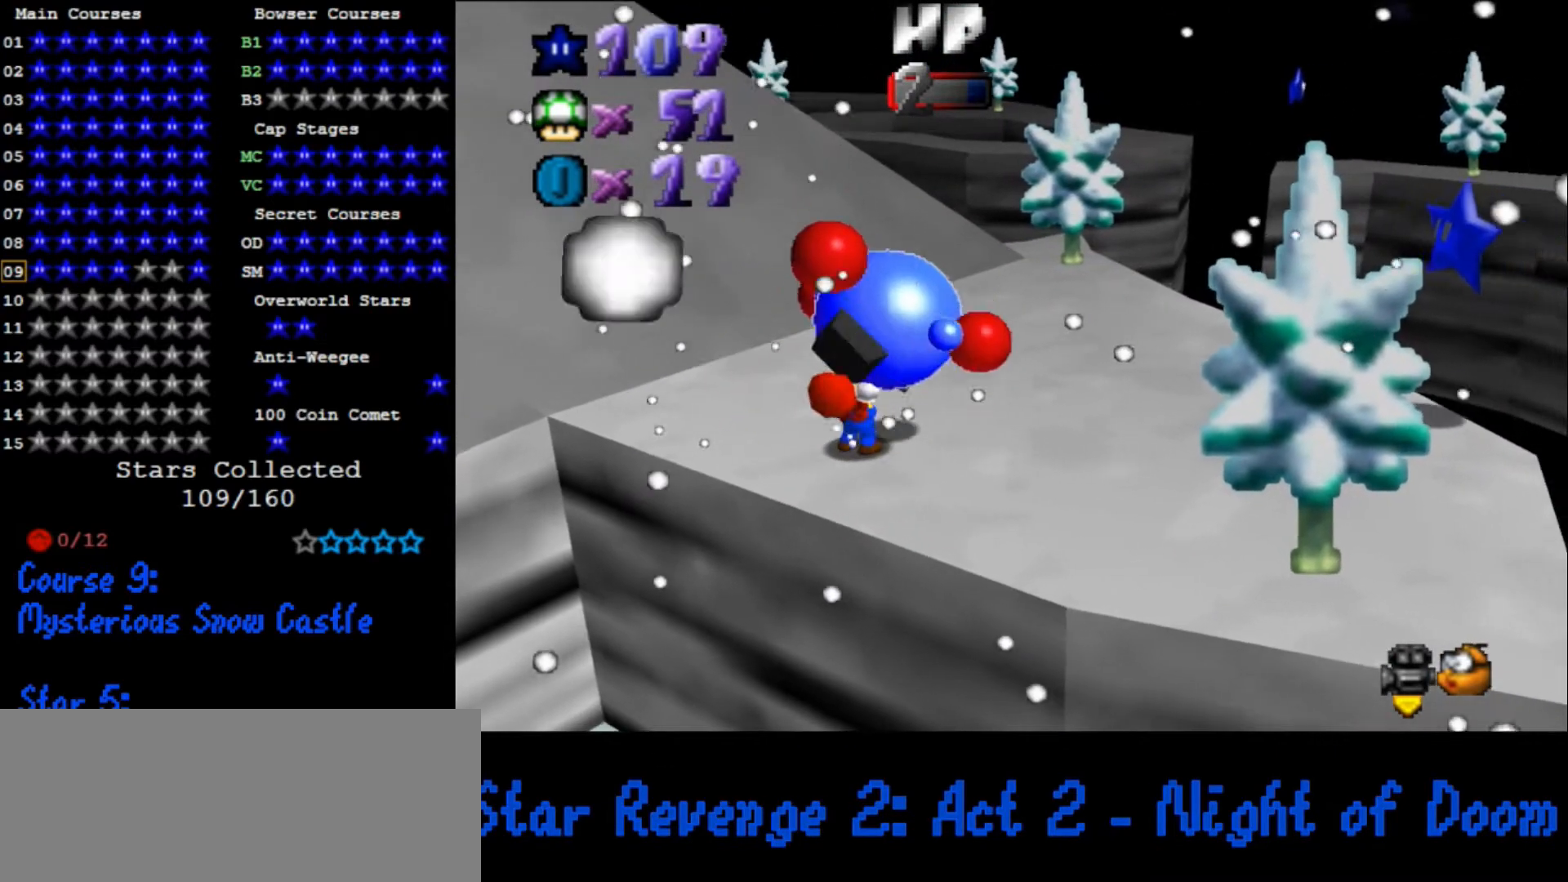
{"buttons": ["A"], "left_stick": "up", "events": [[167, "B", "down"], [267, "B", "up"], [333, "A", "down"]]}
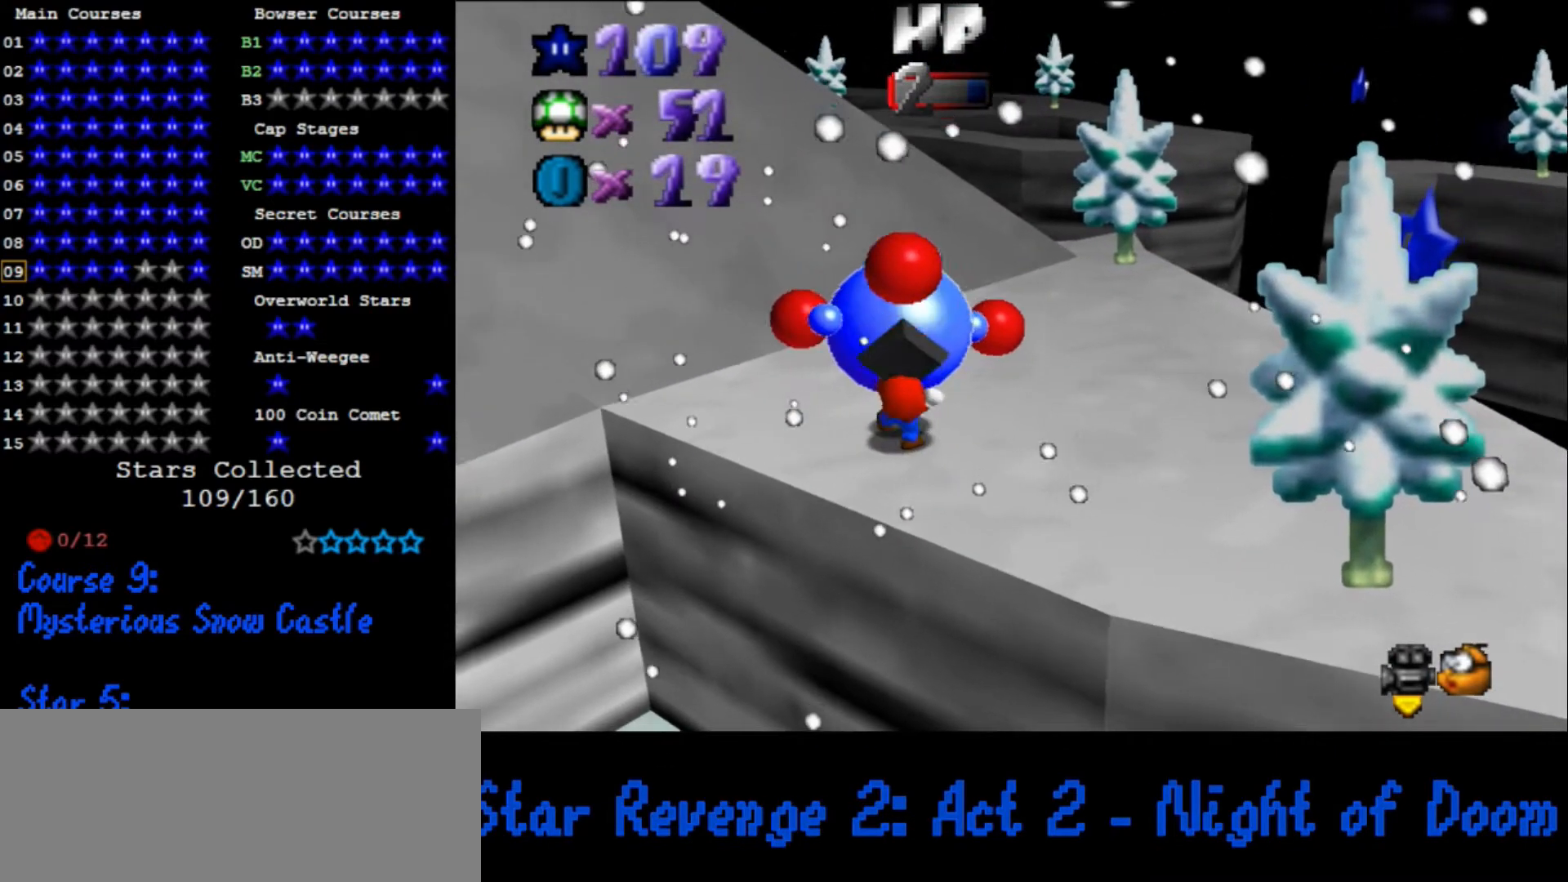
{"buttons": ["A"], "left_stick": "up", "events": []}
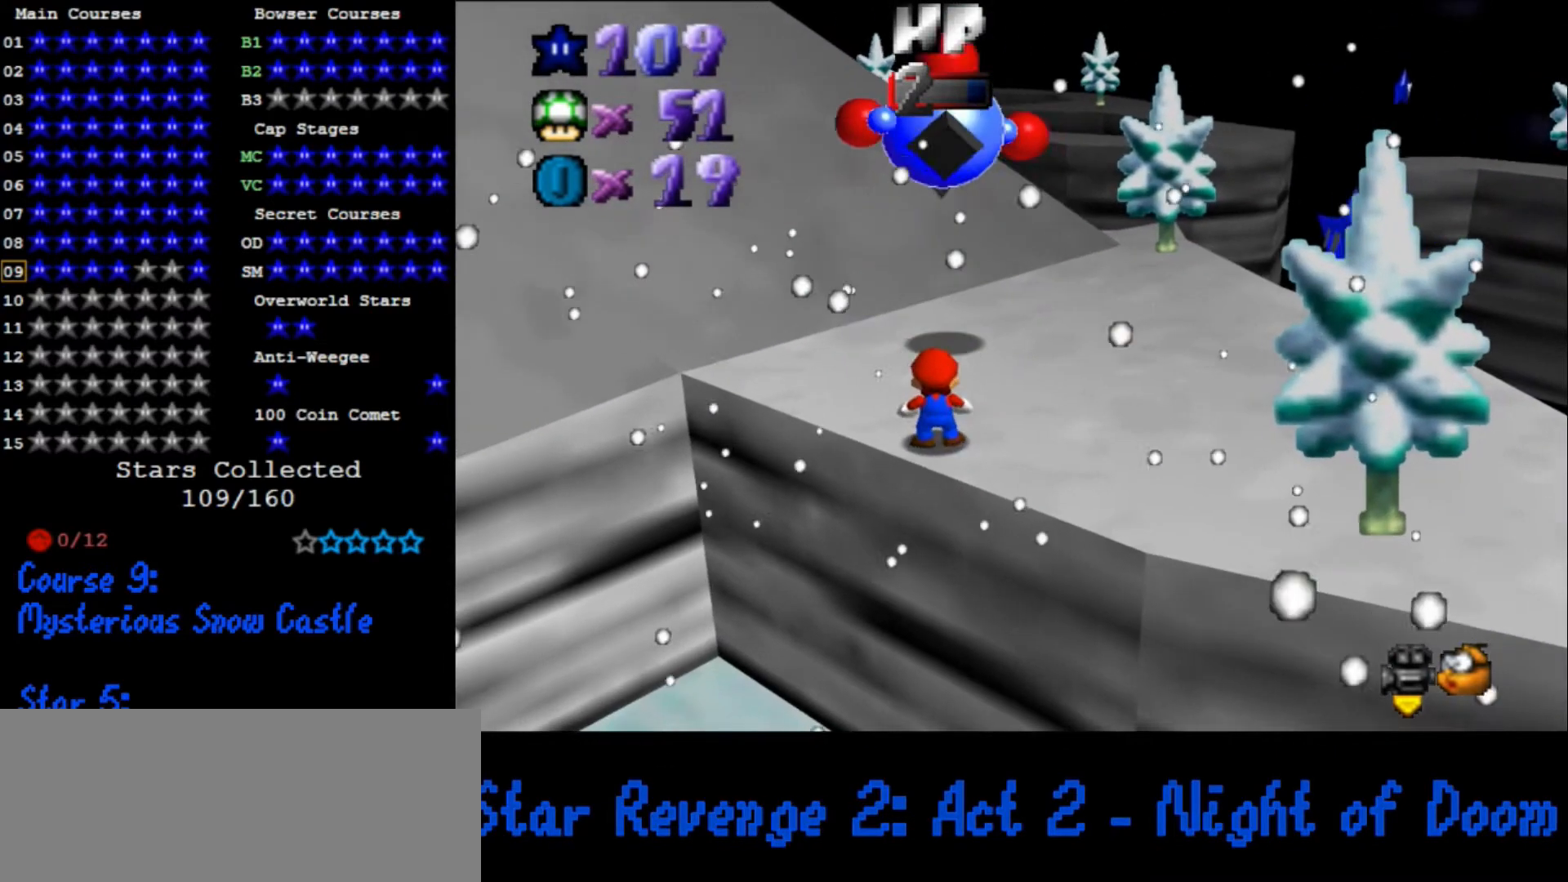
{"buttons": [], "left_stick": "up", "events": [[133, "B", "down"], [200, "B", "up"], [233, "A", "up"]]}
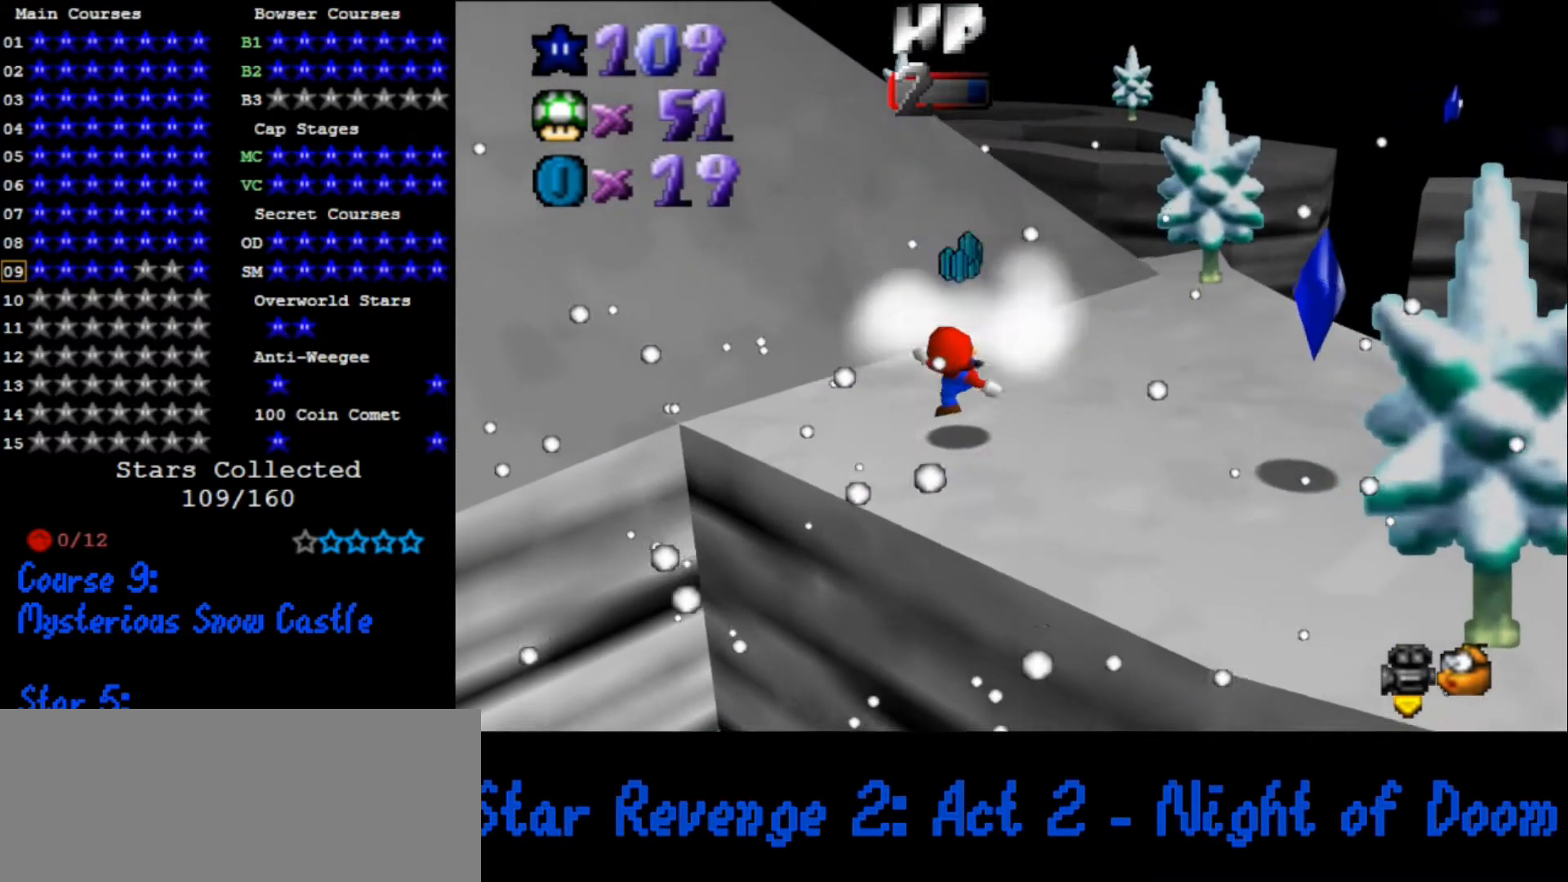
{"buttons": [], "left_stick": "down", "events": [[67, "A", "down"], [200, "A", "up"], [267, "left_stick", "down"], [333, "C_DOWN", "down"], [333, "C_RIGHT", "down"], [467, "C_DOWN", "up"], [467, "C_RIGHT", "up"]]}
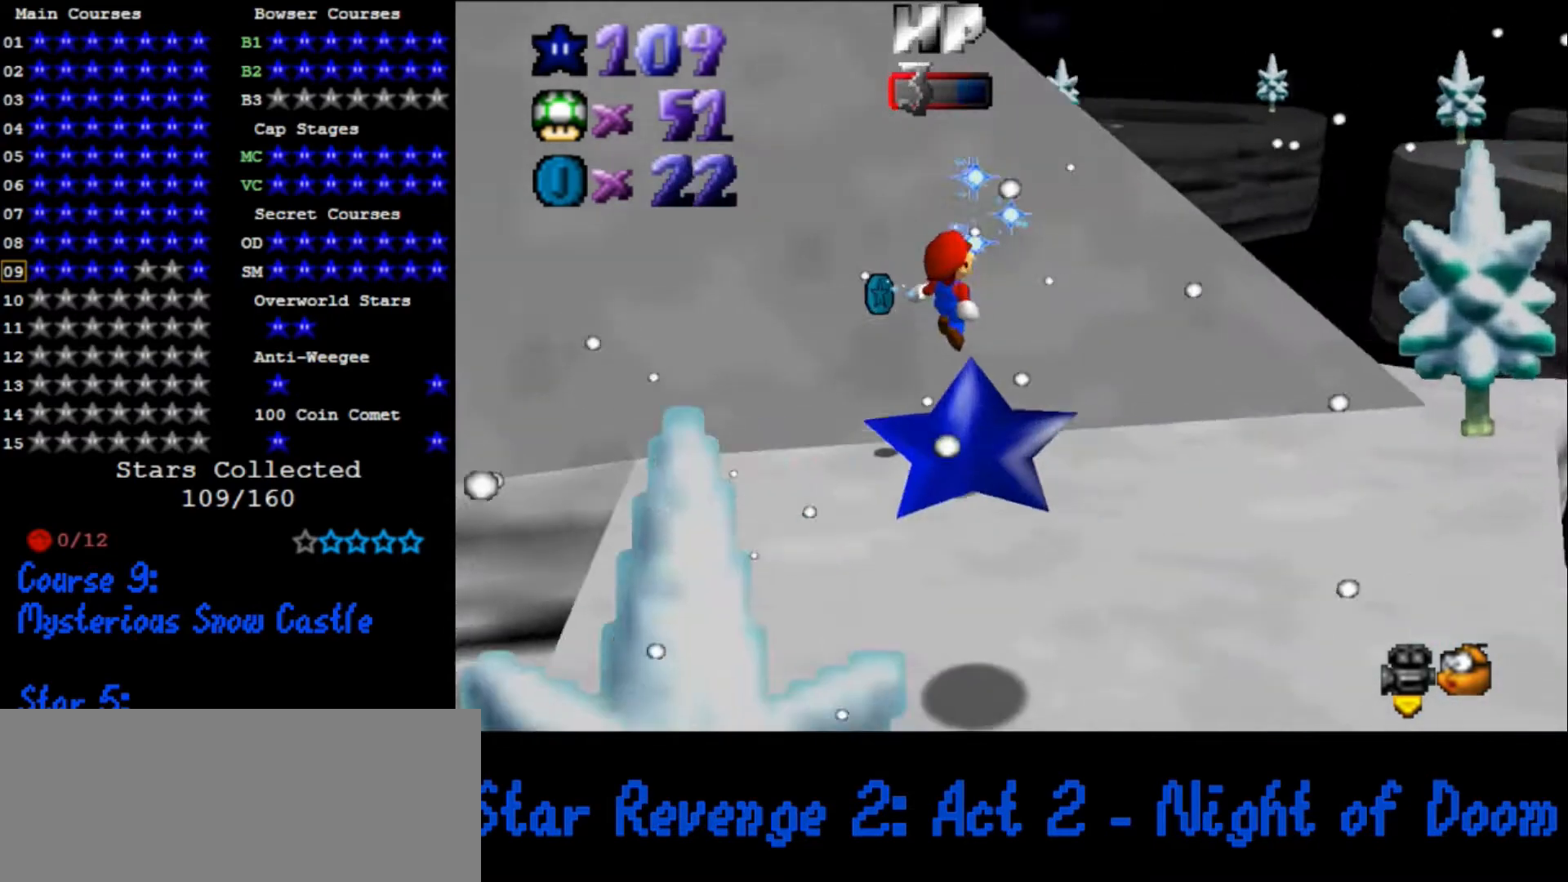
{"buttons": [], "left_stick": "down-right", "events": [[67, "C_DOWN", "down"], [67, "C_RIGHT", "down"], [167, "C_DOWN", "up"], [200, "C_RIGHT", "up"], [200, "left_stick", "right"], [267, "left_stick", "down-right"]]}
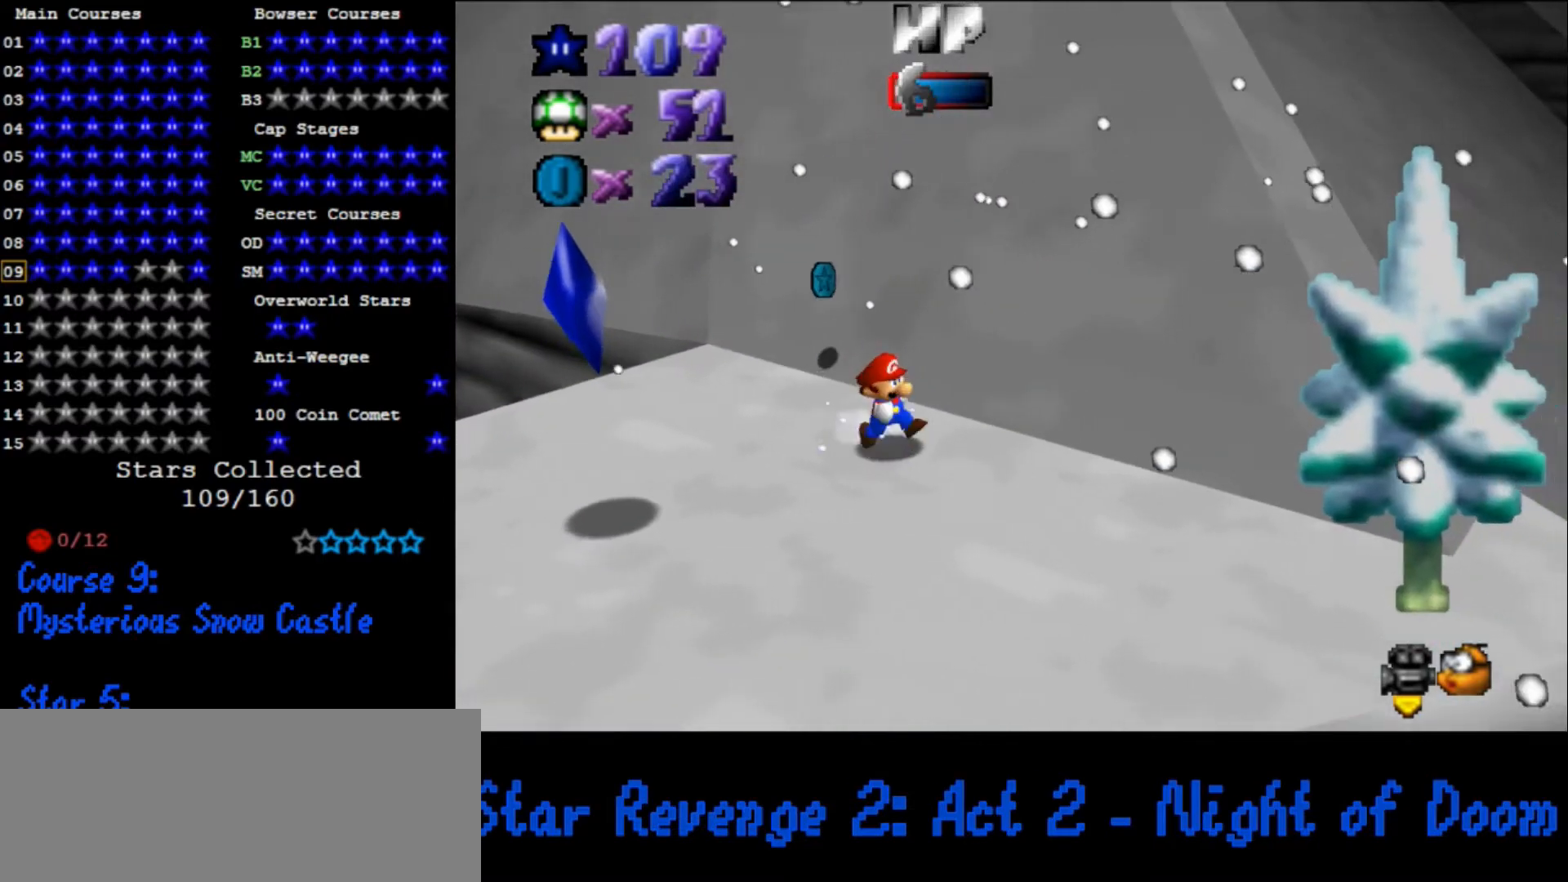
{"buttons": [], "left_stick": "right", "events": [[300, "left_stick", "up-left"], [400, "A", "down"], [467, "A", "up"], [500, "left_stick", "right"]]}
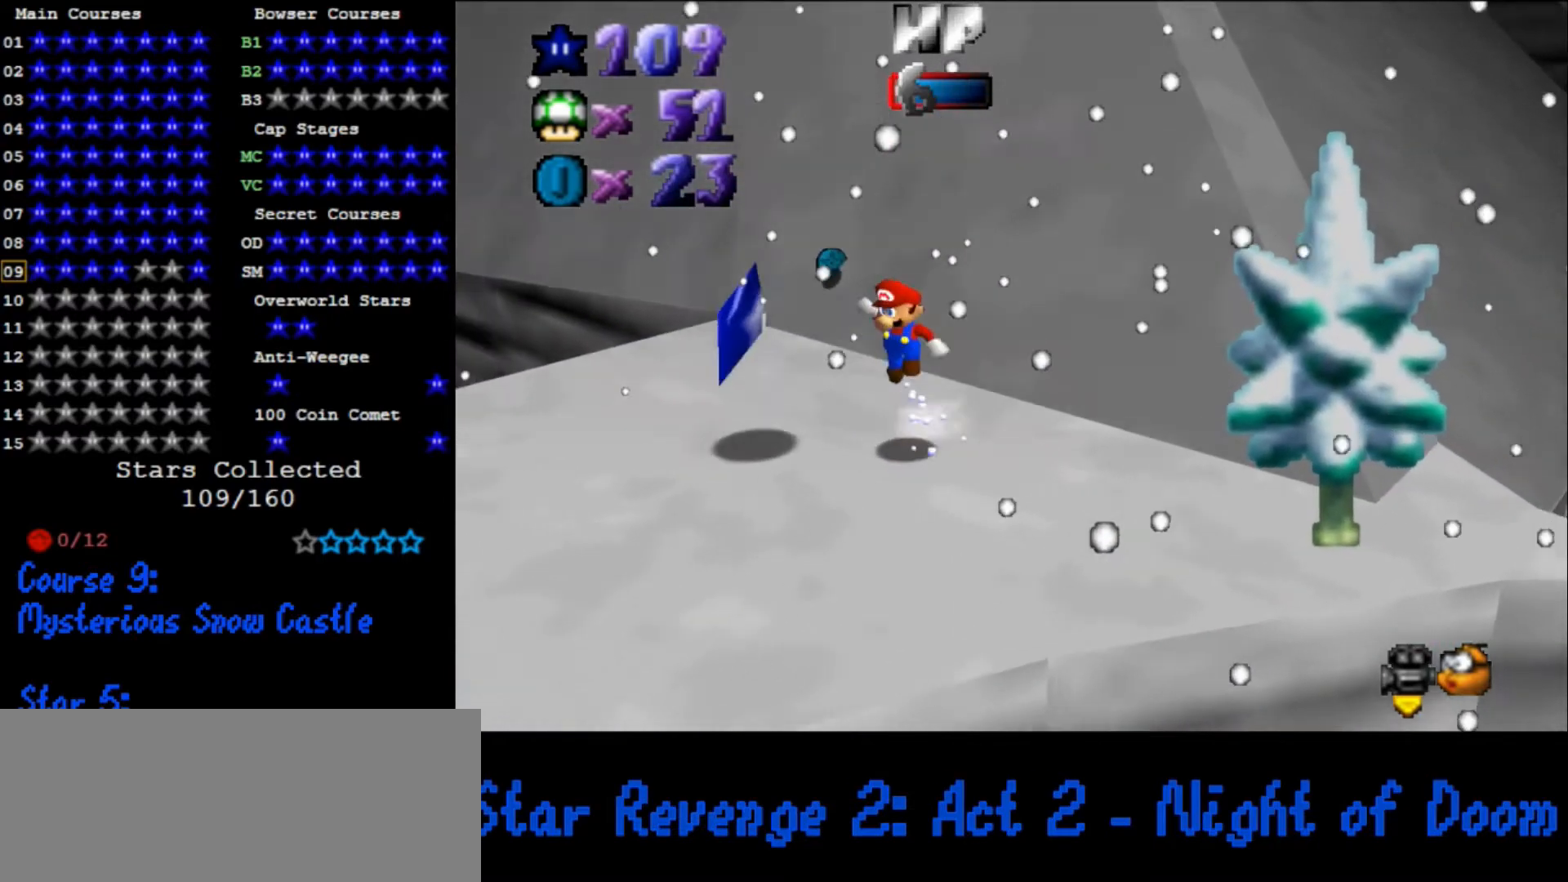
{"buttons": ["A"], "left_stick": "up", "events": [[133, "C_DOWN", "down"], [133, "C_RIGHT", "down"], [200, "C_DOWN", "up"], [233, "C_RIGHT", "up"], [267, "left_stick", "up"], [433, "A", "down"]]}
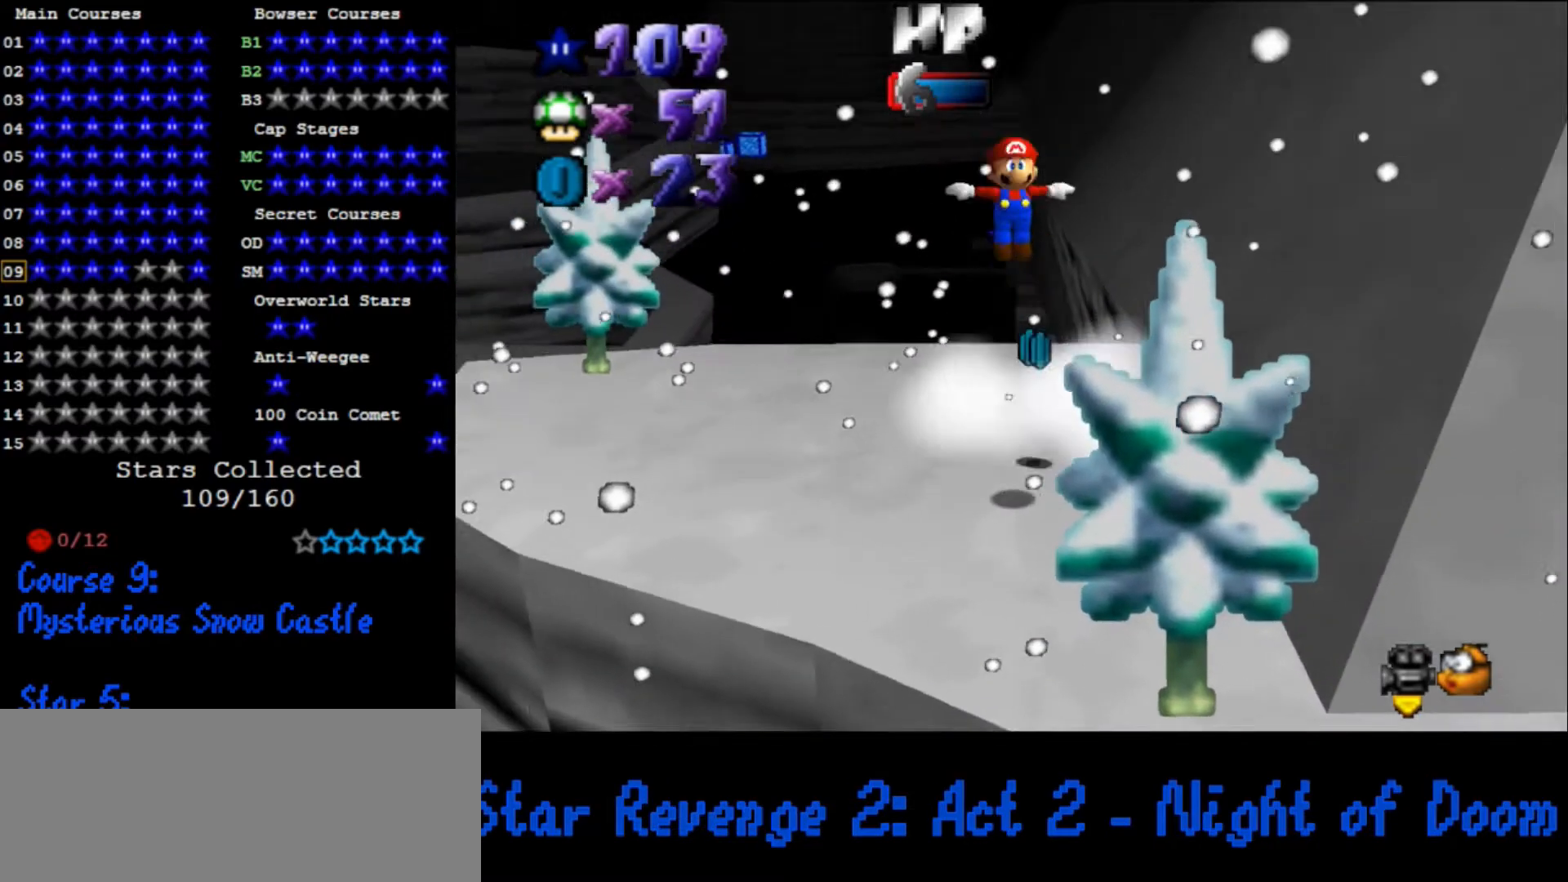
{"buttons": ["A"], "left_stick": "up-left", "events": [[67, "left_stick", "up-left"]]}